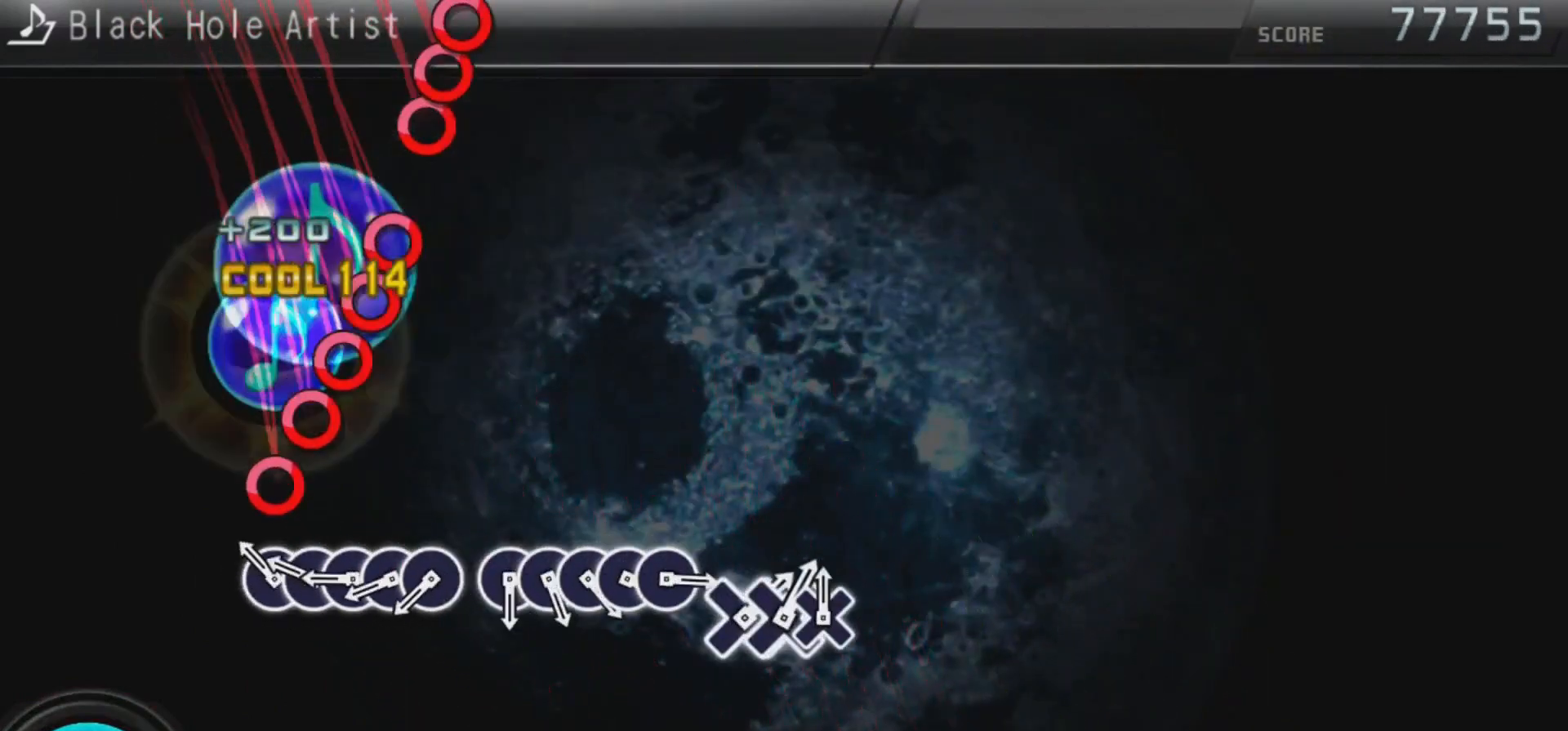
Gameplay with a controller (PlayStation layout); each line is a JSON object with the inputs held at the frame after it. "events" lists button and stick changes between this image and that frame as [ms after this image, input, new state], when the widget could be followed in between.
{"buttons": ["CIRCLE"], "left_stick": "center", "right_stick": "center", "events": [[167, "CIRCLE", "down"], [233, "CIRCLE", "up"], [267, "DPAD_RIGHT", "down"], [300, "DPAD_RIGHT", "up"], [333, "CIRCLE", "down"], [400, "CIRCLE", "up"], [400, "DPAD_RIGHT", "down"], [467, "CIRCLE", "down"], [467, "DPAD_RIGHT", "up"]]}
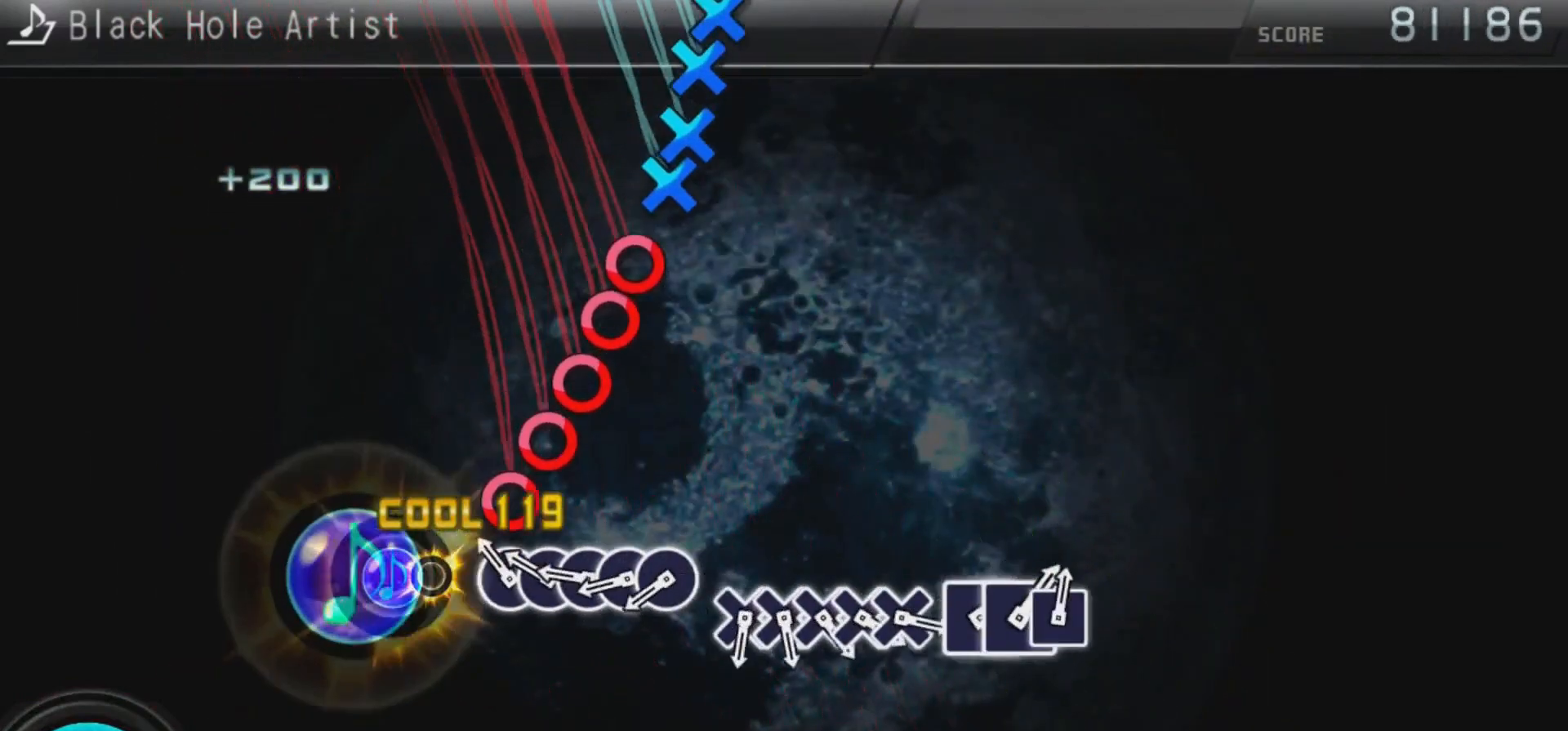
{"buttons": ["CIRCLE"], "left_stick": "center", "right_stick": "center", "events": [[67, "CIRCLE", "up"], [133, "CIRCLE", "down"], [200, "CIRCLE", "up"], [200, "DPAD_RIGHT", "down"], [267, "DPAD_RIGHT", "up"], [300, "CIRCLE", "down"], [367, "CIRCLE", "up"], [367, "DPAD_RIGHT", "down"], [467, "CIRCLE", "down"], [467, "DPAD_RIGHT", "up"]]}
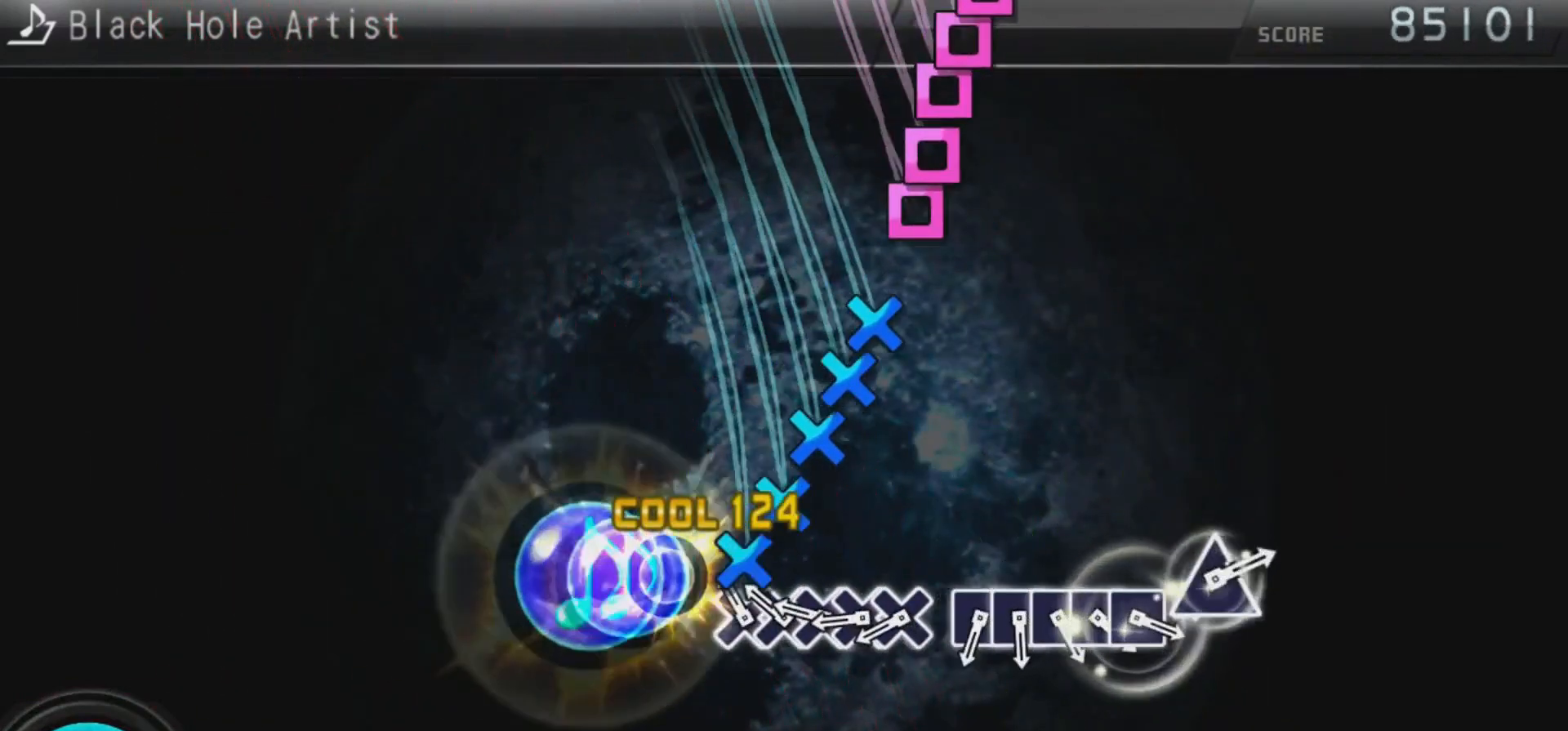
{"buttons": ["CROSS"], "left_stick": "center", "right_stick": "center", "events": [[33, "CIRCLE", "up"], [100, "CROSS", "down"], [167, "DPAD_DOWN", "down"], [200, "CROSS", "up"], [267, "DPAD_DOWN", "up"], [333, "CROSS", "down"], [367, "CROSS", "up"], [367, "DPAD_DOWN", "down"], [433, "CROSS", "down"], [433, "DPAD_DOWN", "up"]]}
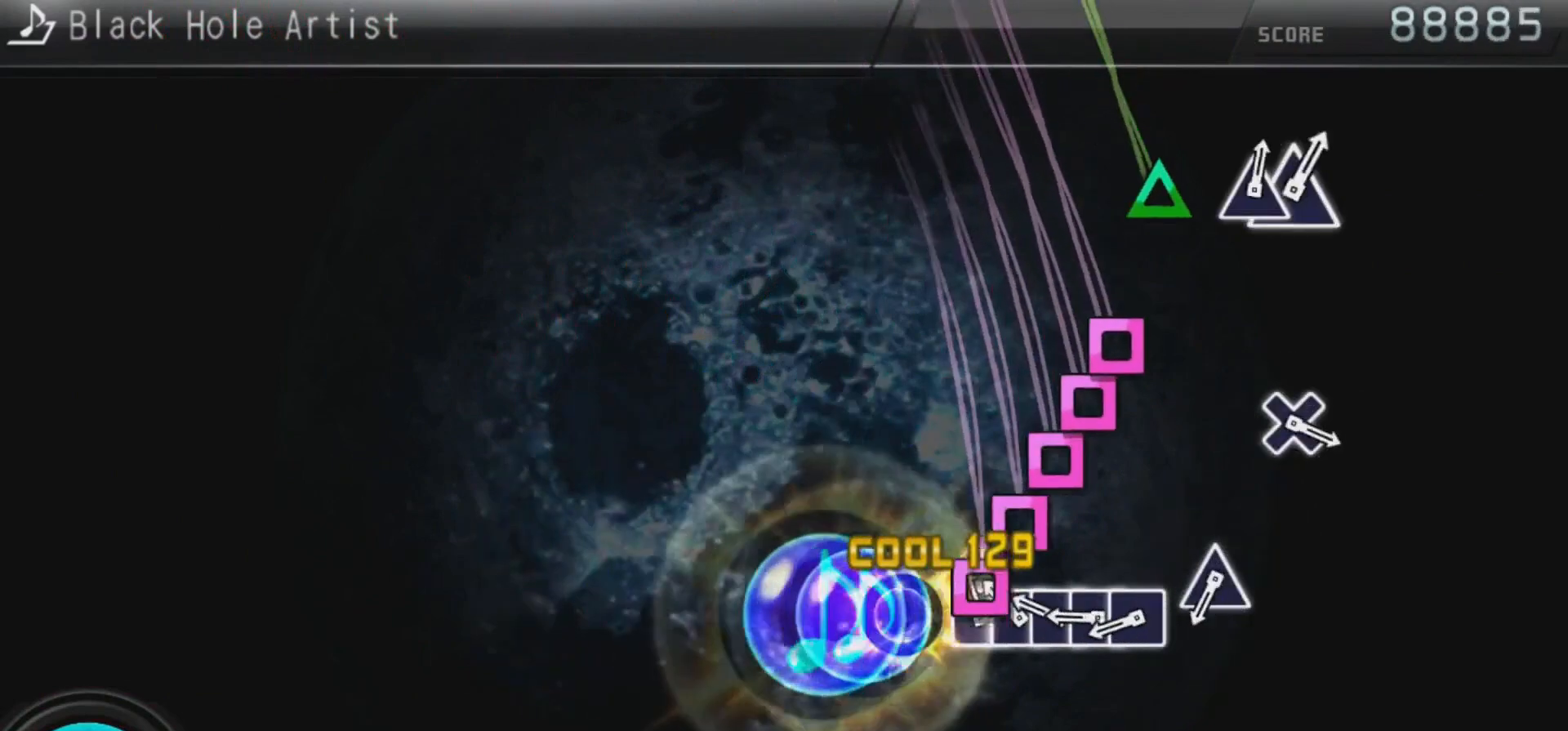
{"buttons": [], "left_stick": "center", "right_stick": "center", "events": [[33, "CROSS", "up"], [100, "SQUARE", "down"], [167, "DPAD_LEFT", "down"], [167, "SQUARE", "up"], [233, "DPAD_LEFT", "up"], [267, "SQUARE", "down"], [333, "DPAD_LEFT", "down"], [333, "SQUARE", "up"], [400, "SQUARE", "down"], [433, "DPAD_LEFT", "up"], [467, "SQUARE", "up"]]}
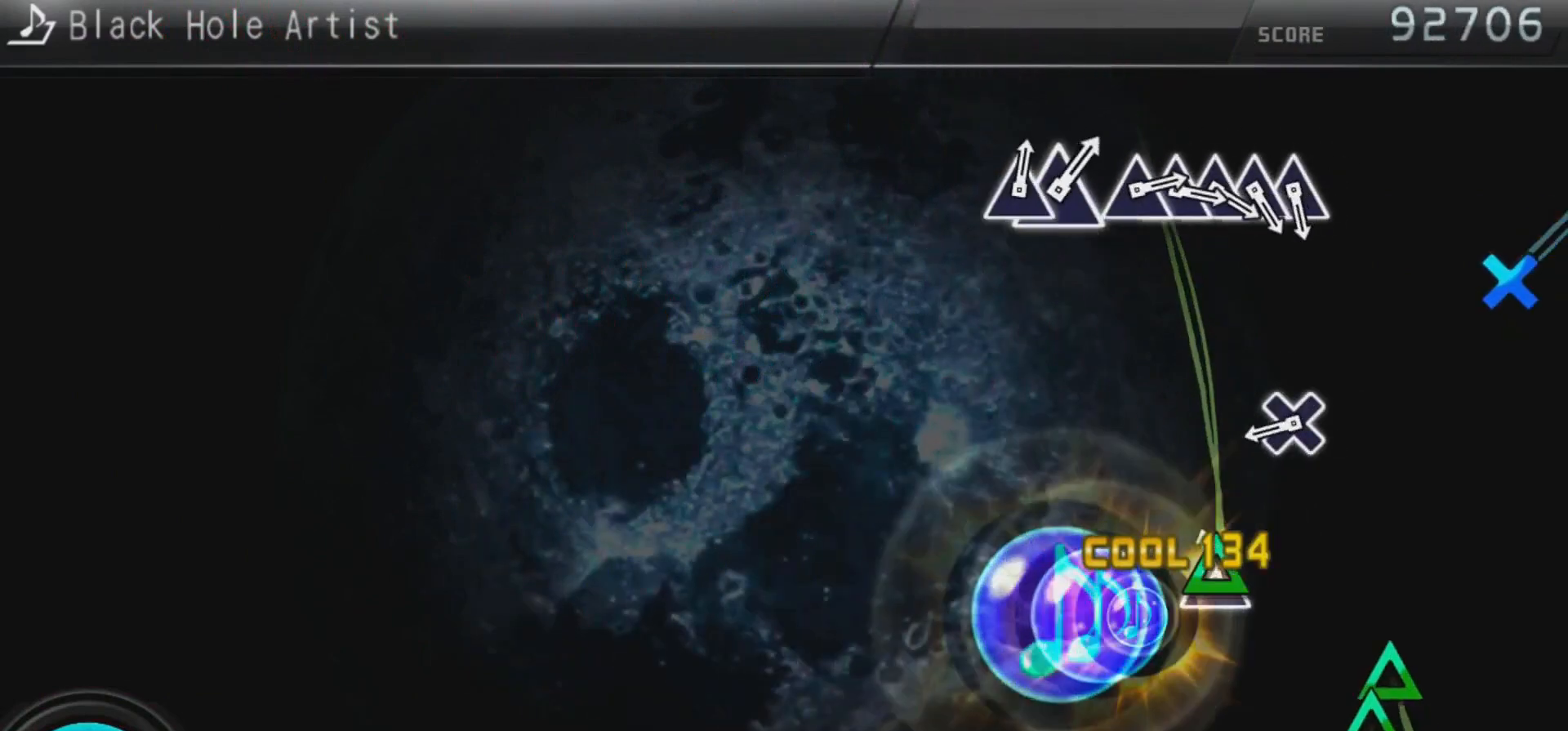
{"buttons": [], "left_stick": "center", "right_stick": "center", "events": [[67, "TRIANGLE", "down"], [167, "TRIANGLE", "up"], [400, "CROSS", "down"], [500, "CROSS", "up"]]}
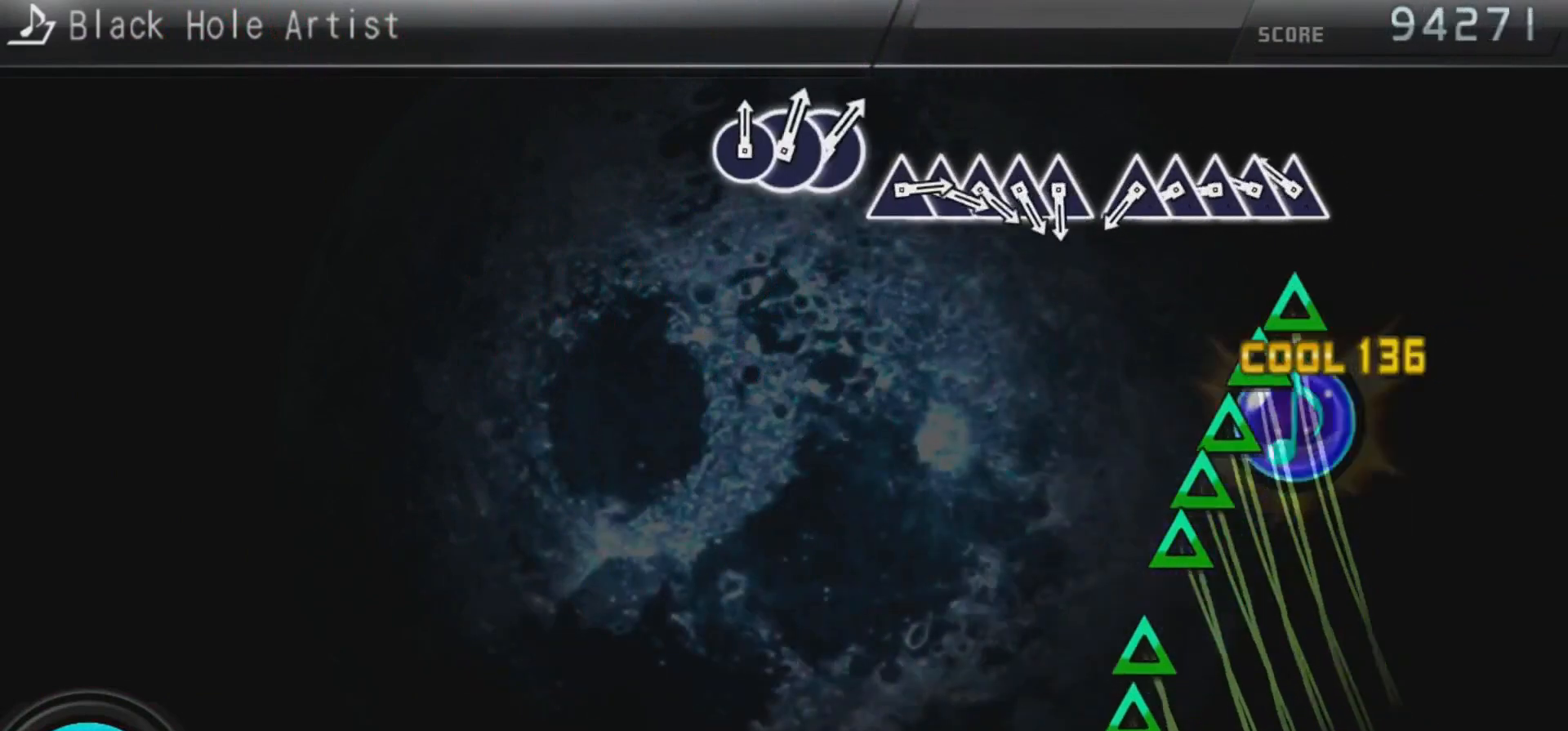
{"buttons": ["TRIANGLE"], "left_stick": "center", "right_stick": "center", "events": [[167, "TRIANGLE", "down"], [233, "DPAD_UP", "down"], [267, "TRIANGLE", "up"], [333, "DPAD_UP", "up"], [333, "TRIANGLE", "down"], [433, "DPAD_UP", "down"], [433, "TRIANGLE", "up"], [500, "DPAD_UP", "up"], [500, "TRIANGLE", "down"]]}
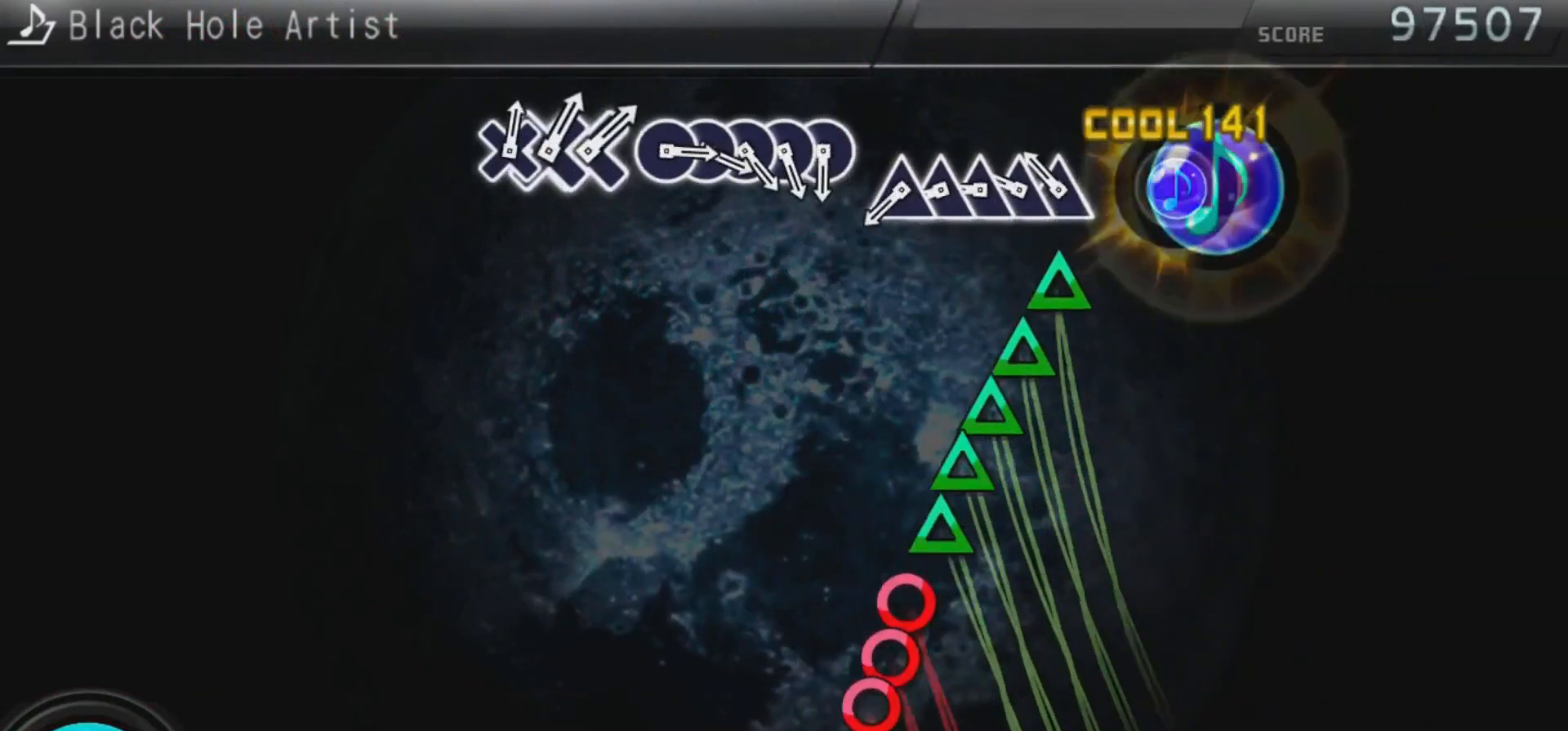
{"buttons": ["TRIANGLE"], "left_stick": "center", "right_stick": "center", "events": [[67, "TRIANGLE", "up"], [167, "TRIANGLE", "down"], [233, "DPAD_UP", "down"], [233, "TRIANGLE", "up"], [300, "DPAD_UP", "up"], [333, "TRIANGLE", "down"], [400, "DPAD_UP", "down"], [400, "TRIANGLE", "up"], [467, "DPAD_UP", "up"], [467, "TRIANGLE", "down"]]}
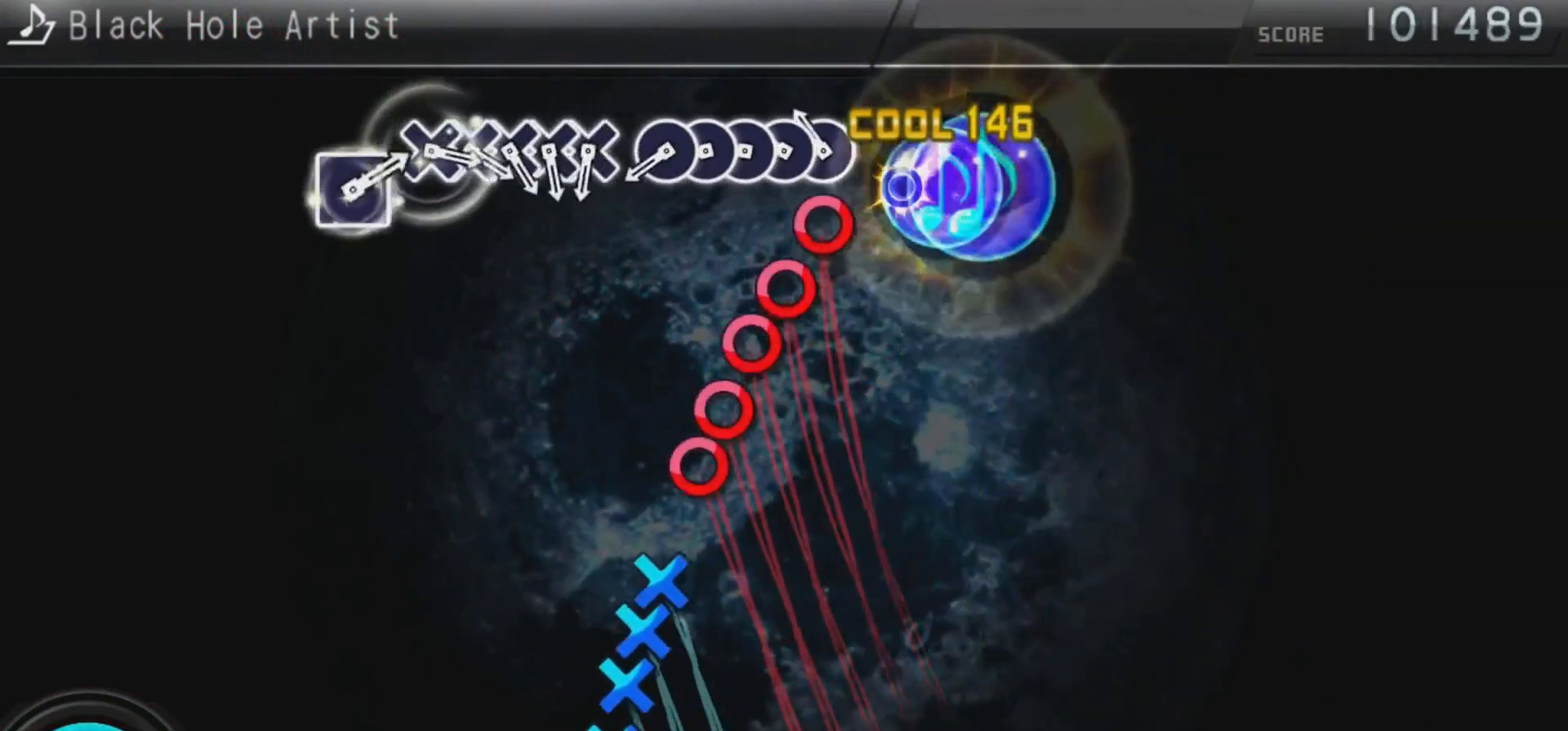
{"buttons": ["CIRCLE"], "left_stick": "center", "right_stick": "center", "events": [[33, "TRIANGLE", "up"], [133, "CIRCLE", "down"], [200, "DPAD_RIGHT", "down"], [233, "CIRCLE", "up"], [267, "DPAD_RIGHT", "up"], [300, "CIRCLE", "down"], [367, "CIRCLE", "up"], [367, "DPAD_RIGHT", "down"], [467, "CIRCLE", "down"], [467, "DPAD_RIGHT", "up"]]}
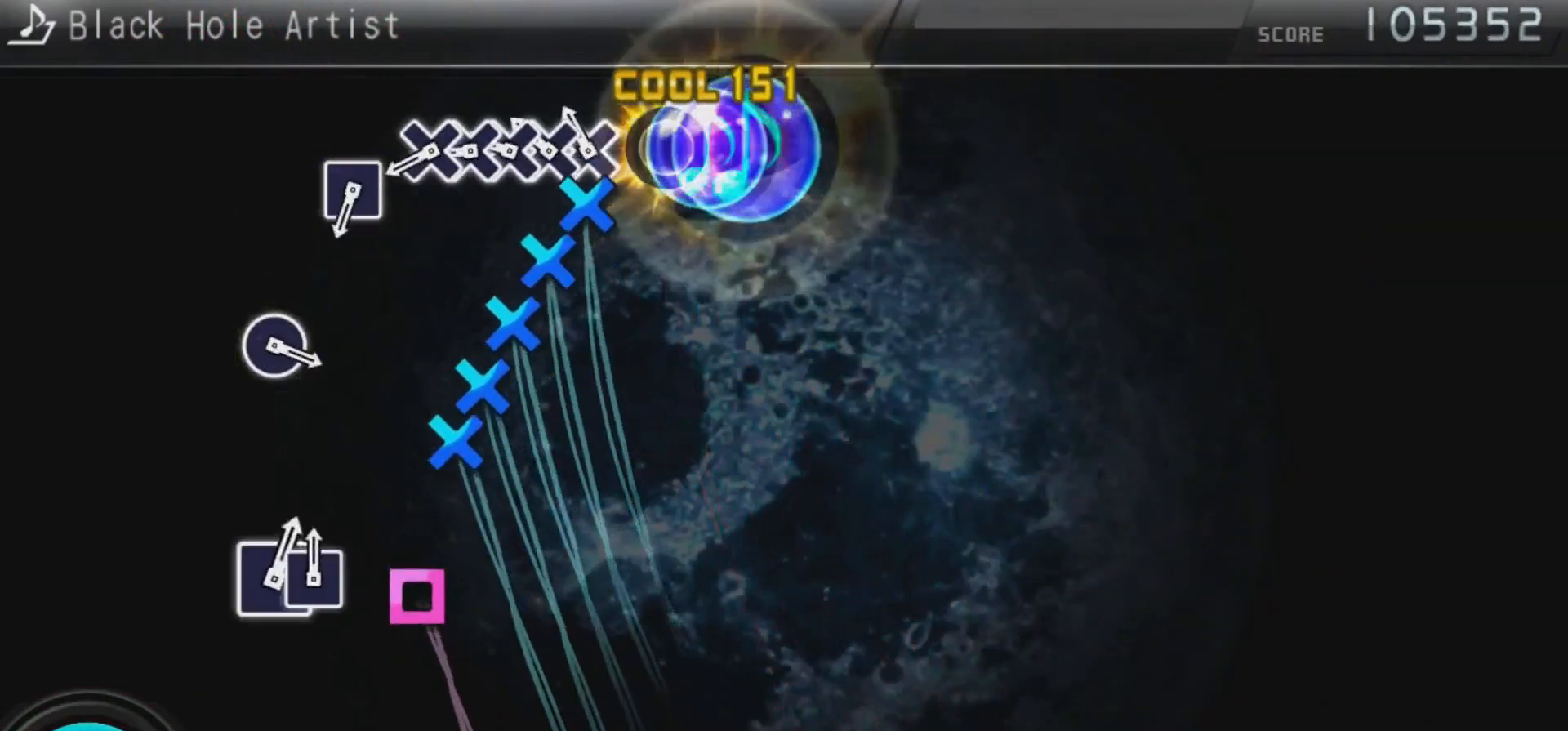
{"buttons": [], "left_stick": "center", "right_stick": "center", "events": [[33, "CIRCLE", "up"], [100, "CROSS", "down"], [167, "CROSS", "up"], [167, "DPAD_DOWN", "down"], [267, "CROSS", "down"], [267, "DPAD_DOWN", "up"], [333, "CROSS", "up"], [333, "DPAD_DOWN", "down"], [433, "CROSS", "down"], [467, "DPAD_DOWN", "up"], [500, "CROSS", "up"]]}
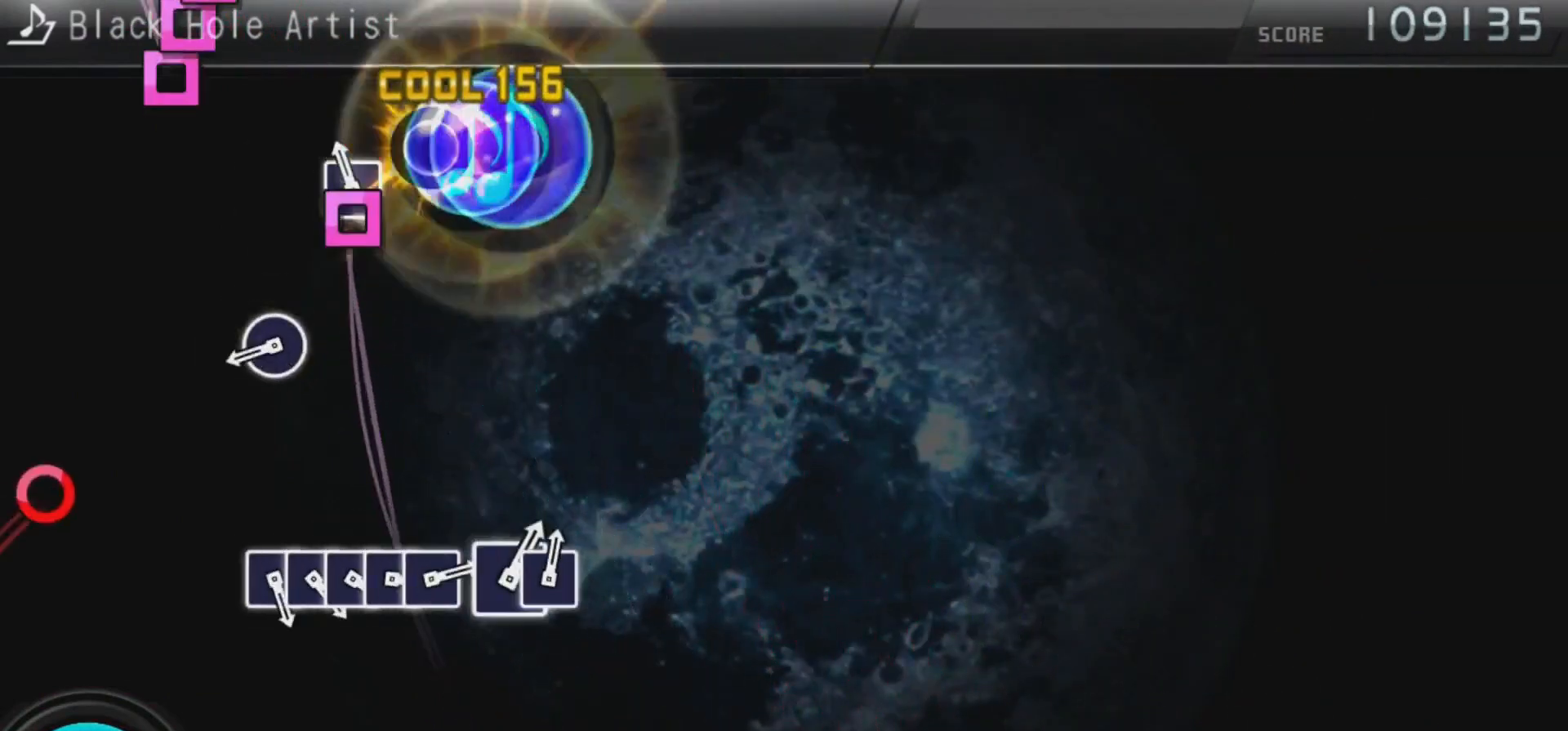
{"buttons": ["CIRCLE"], "left_stick": "center", "right_stick": "center", "events": [[100, "SQUARE", "down"], [200, "SQUARE", "up"], [400, "CIRCLE", "down"]]}
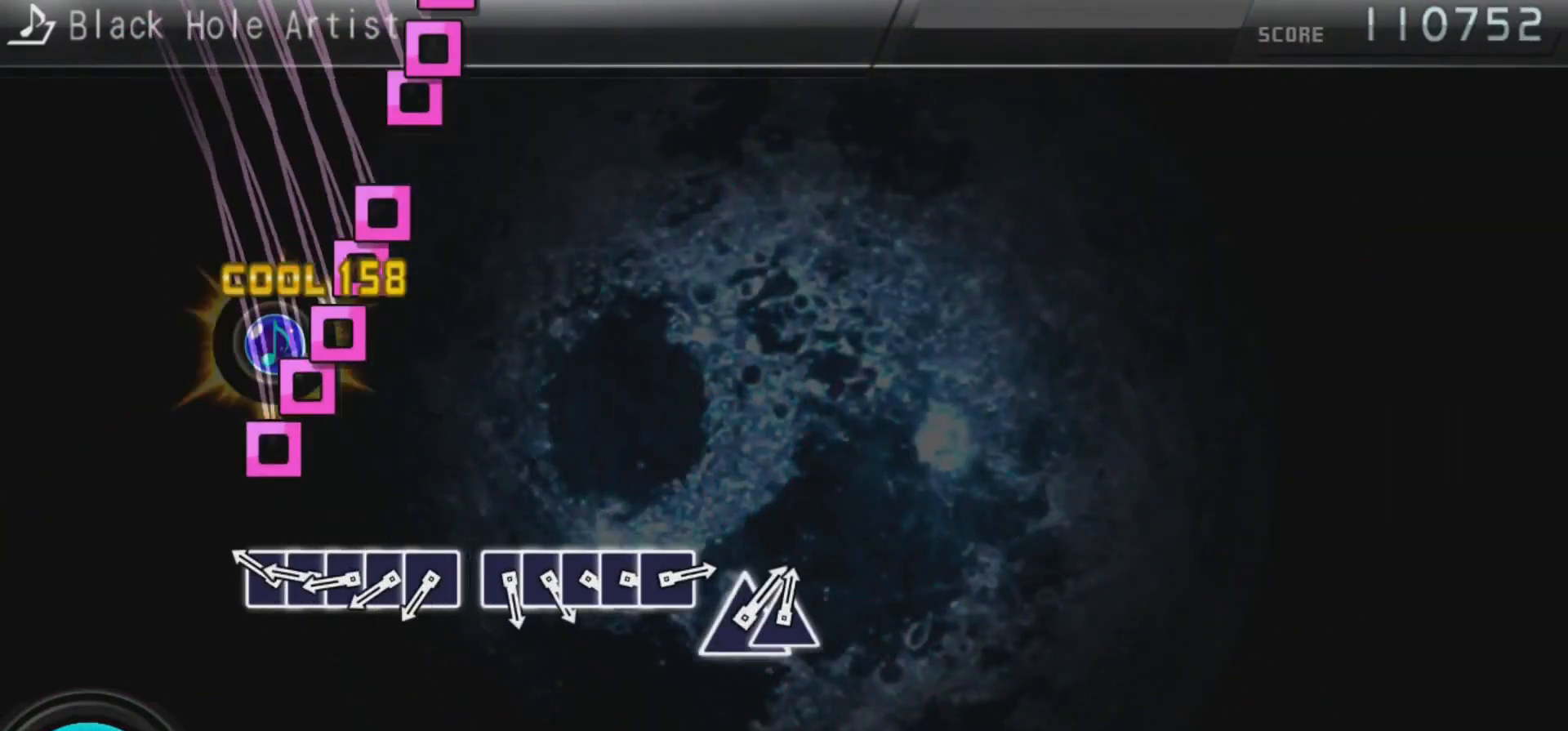
{"buttons": ["SQUARE", "DPAD_LEFT"], "left_stick": "center", "right_stick": "center", "events": [[33, "CIRCLE", "up"], [167, "SQUARE", "down"], [267, "DPAD_LEFT", "down"], [267, "SQUARE", "up"], [367, "DPAD_LEFT", "up"], [367, "SQUARE", "down"], [433, "DPAD_LEFT", "down"], [433, "SQUARE", "up"], [500, "SQUARE", "down"]]}
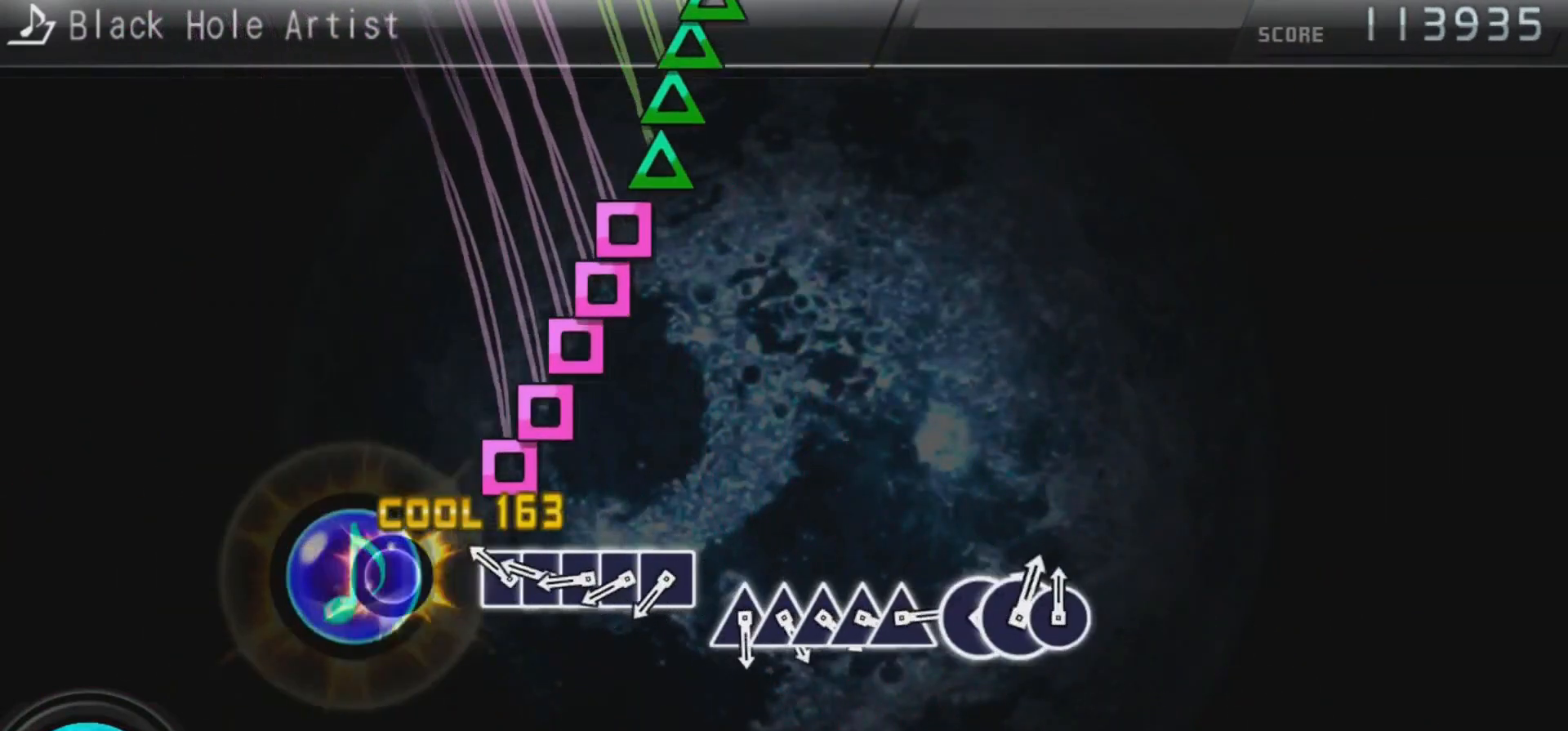
{"buttons": ["SQUARE"], "left_stick": "center", "right_stick": "center", "events": [[33, "DPAD_LEFT", "up"], [100, "SQUARE", "up"], [167, "SQUARE", "down"], [267, "DPAD_LEFT", "down"], [267, "SQUARE", "up"], [333, "DPAD_LEFT", "up"], [333, "SQUARE", "down"], [400, "SQUARE", "up"], [433, "DPAD_LEFT", "down"], [500, "DPAD_LEFT", "up"], [500, "SQUARE", "down"]]}
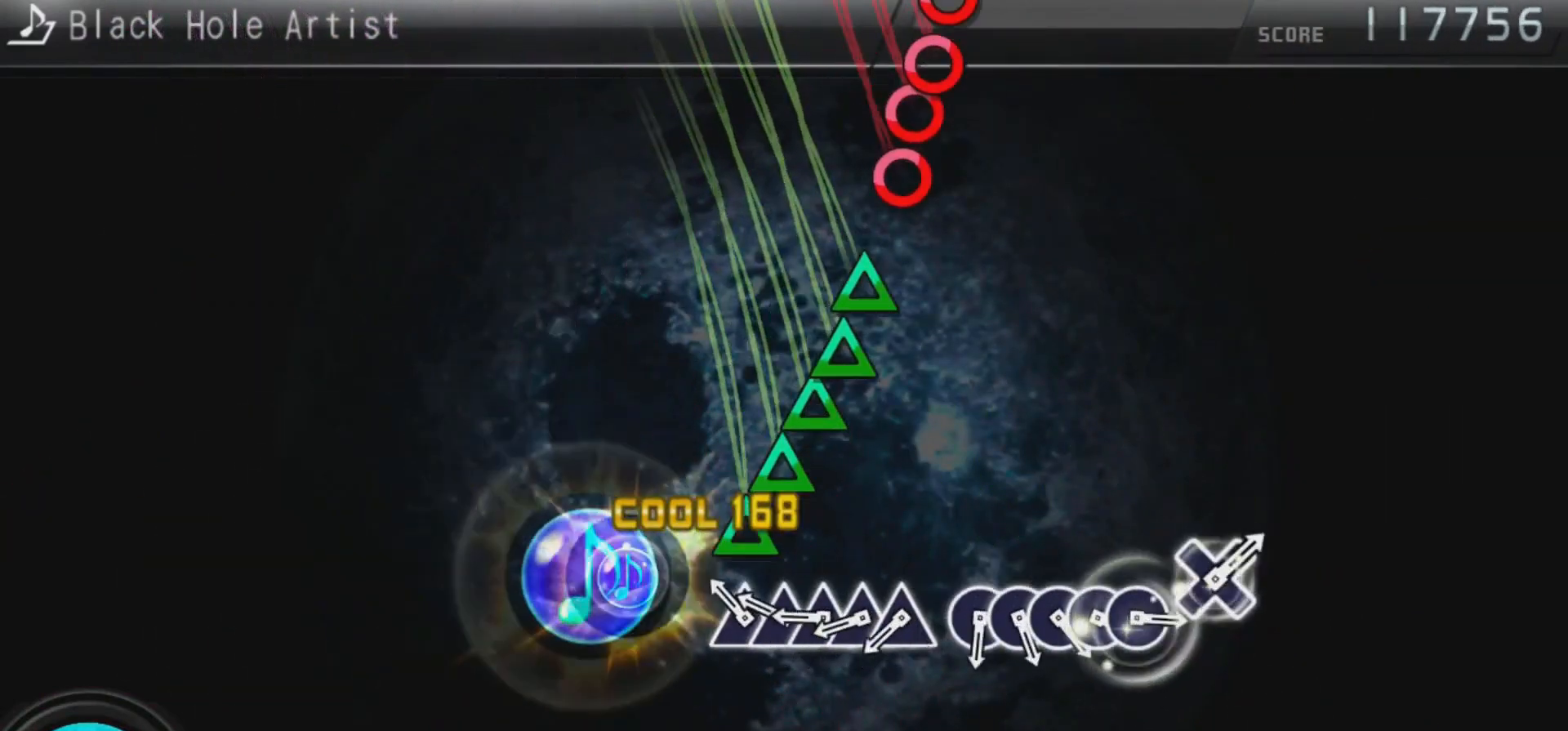
{"buttons": ["TRIANGLE"], "left_stick": "center", "right_stick": "center", "events": [[67, "SQUARE", "up"], [167, "TRIANGLE", "down"], [233, "DPAD_UP", "down"], [233, "TRIANGLE", "up"], [300, "DPAD_UP", "up"], [333, "TRIANGLE", "down"], [400, "DPAD_UP", "down"], [400, "TRIANGLE", "up"], [467, "DPAD_UP", "up"], [500, "TRIANGLE", "down"]]}
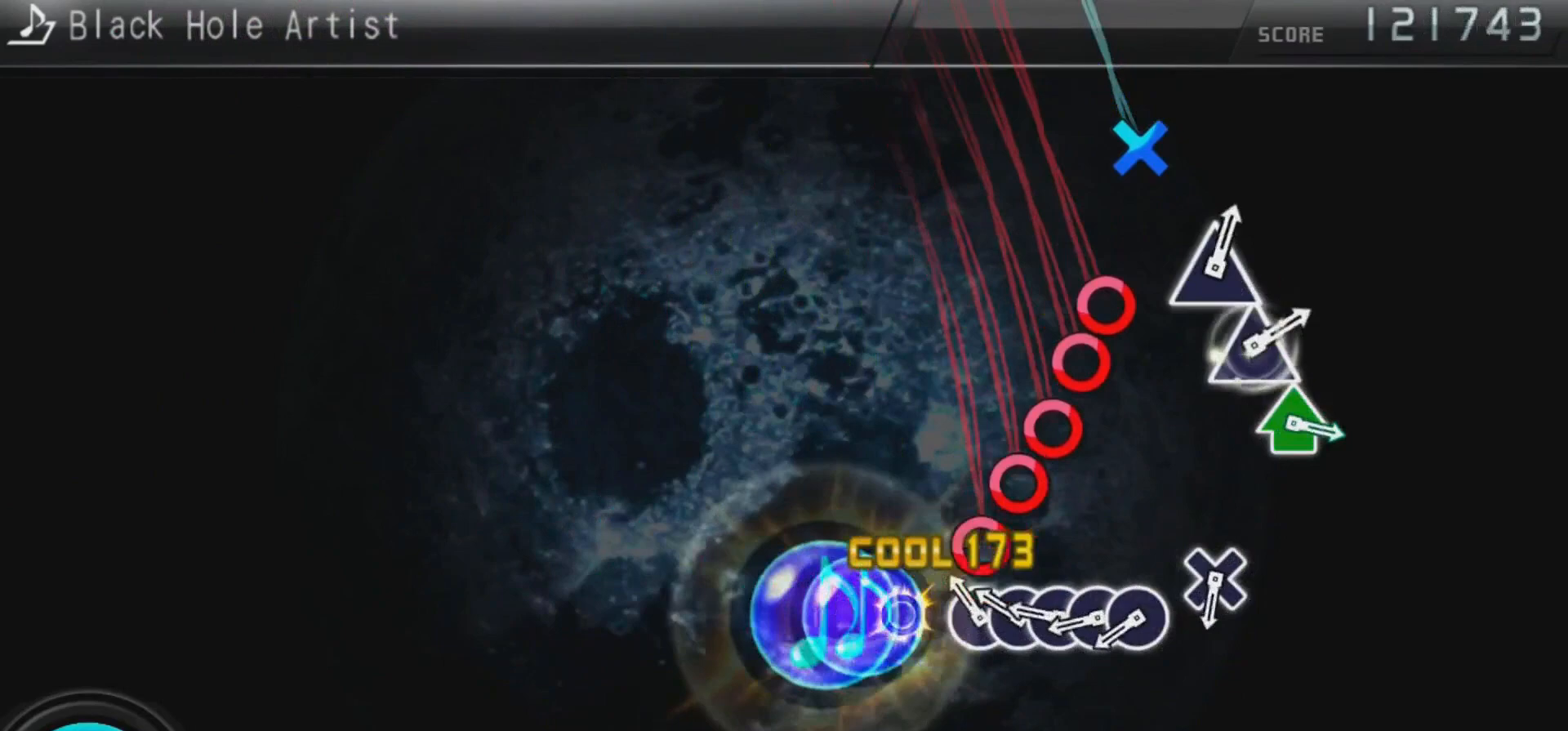
{"buttons": ["CIRCLE"], "left_stick": "center", "right_stick": "center", "events": [[67, "TRIANGLE", "up"], [133, "CIRCLE", "down"], [233, "CIRCLE", "up"], [233, "DPAD_RIGHT", "down"], [300, "CIRCLE", "down"], [300, "DPAD_RIGHT", "up"], [367, "CIRCLE", "up"], [400, "DPAD_RIGHT", "down"], [467, "CIRCLE", "down"], [467, "DPAD_RIGHT", "up"]]}
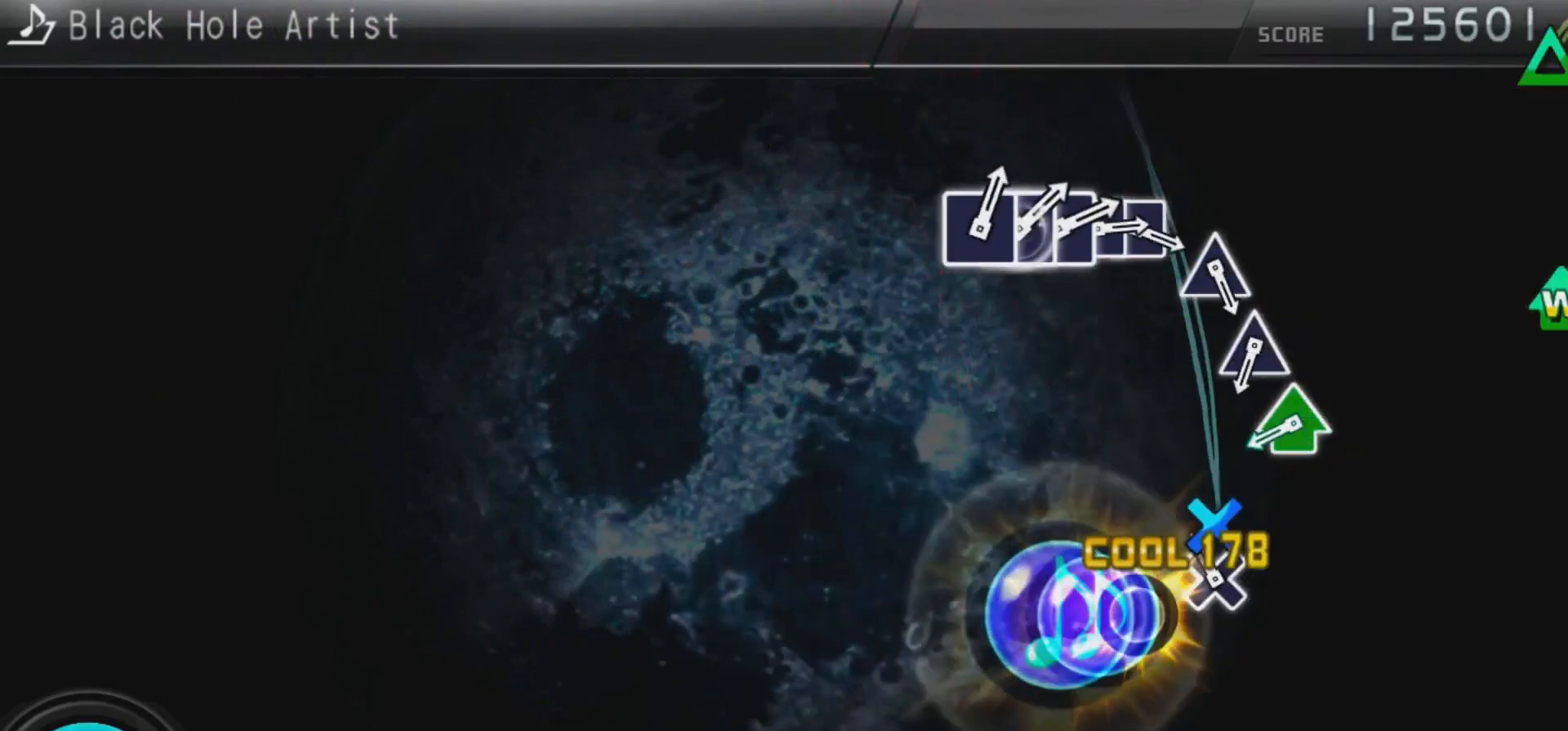
{"buttons": [], "left_stick": "center", "right_stick": "center", "events": [[33, "CIRCLE", "up"], [100, "CROSS", "down"], [233, "CROSS", "up"], [400, "DPAD_UP", "down"], [400, "TRIANGLE", "down"], [467, "TRIANGLE", "up"], [500, "DPAD_UP", "up"]]}
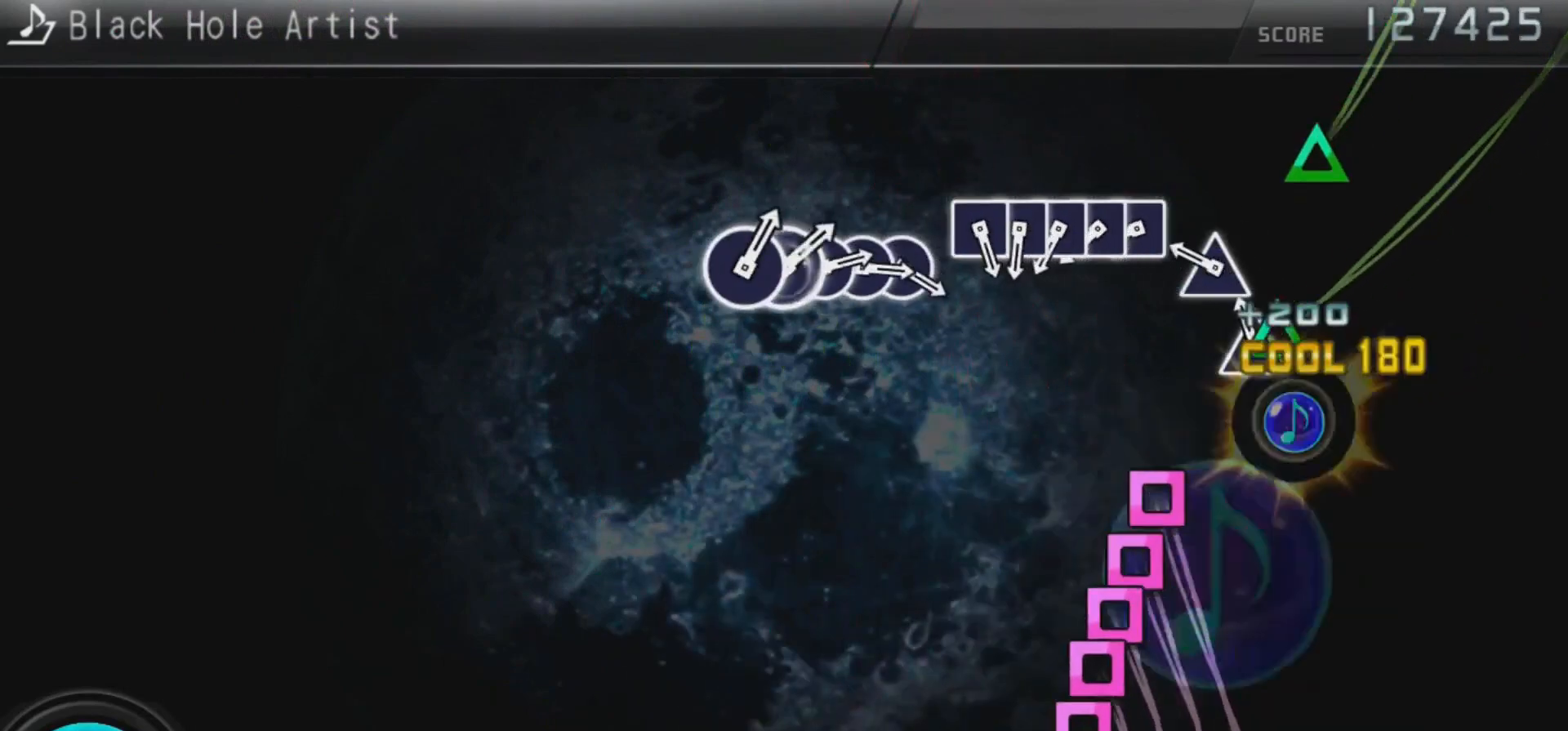
{"buttons": ["DPAD_LEFT"], "left_stick": "center", "right_stick": "center", "events": [[67, "TRIANGLE", "down"], [133, "TRIANGLE", "up"], [233, "TRIANGLE", "down"], [300, "TRIANGLE", "up"], [367, "SQUARE", "down"], [467, "DPAD_LEFT", "down"], [467, "SQUARE", "up"]]}
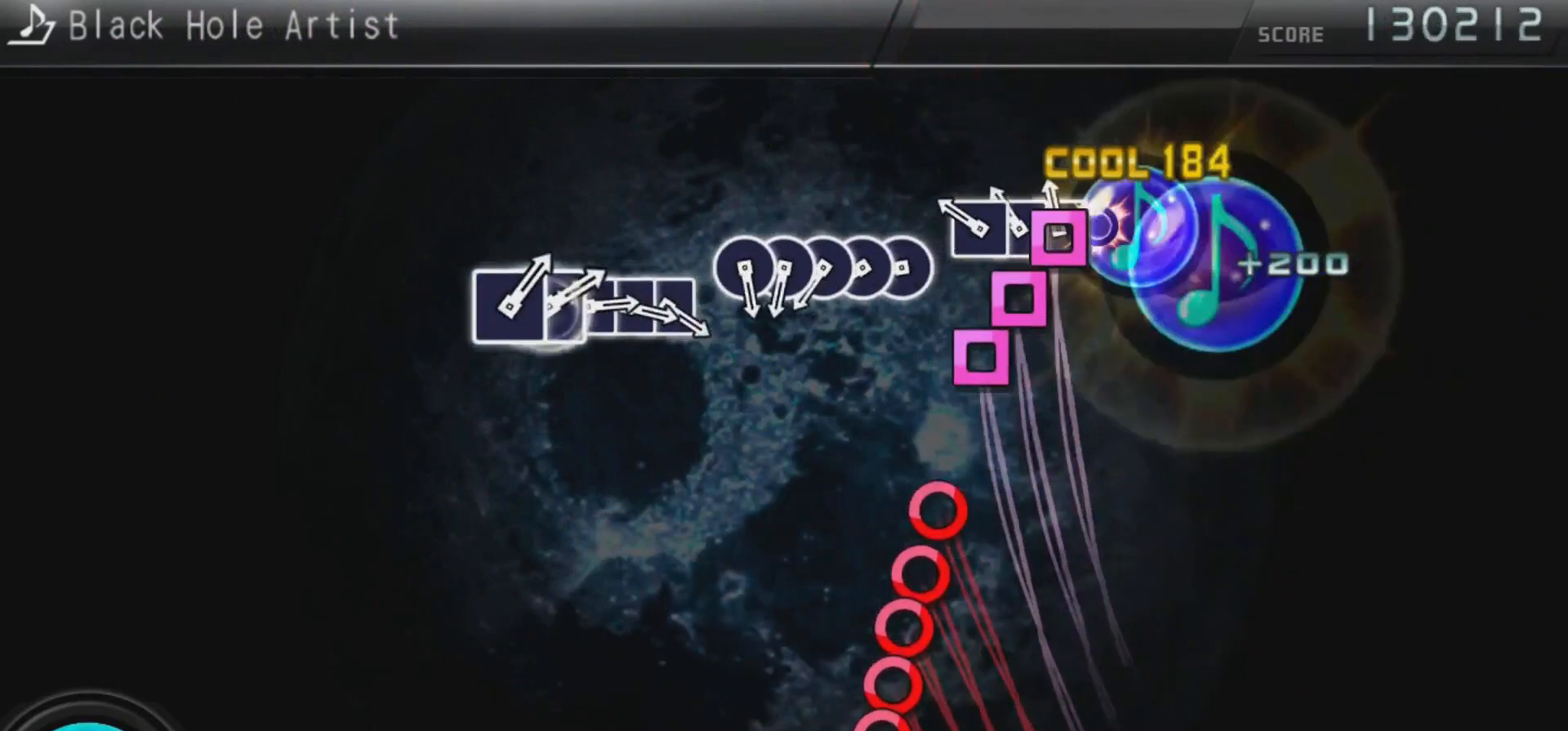
{"buttons": ["DPAD_RIGHT"], "left_stick": "center", "right_stick": "center", "events": [[33, "DPAD_LEFT", "up"], [33, "SQUARE", "down"], [100, "SQUARE", "up"], [133, "DPAD_LEFT", "down"], [200, "DPAD_LEFT", "up"], [200, "SQUARE", "down"], [267, "SQUARE", "up"], [367, "CIRCLE", "down"], [467, "CIRCLE", "up"], [467, "DPAD_RIGHT", "down"]]}
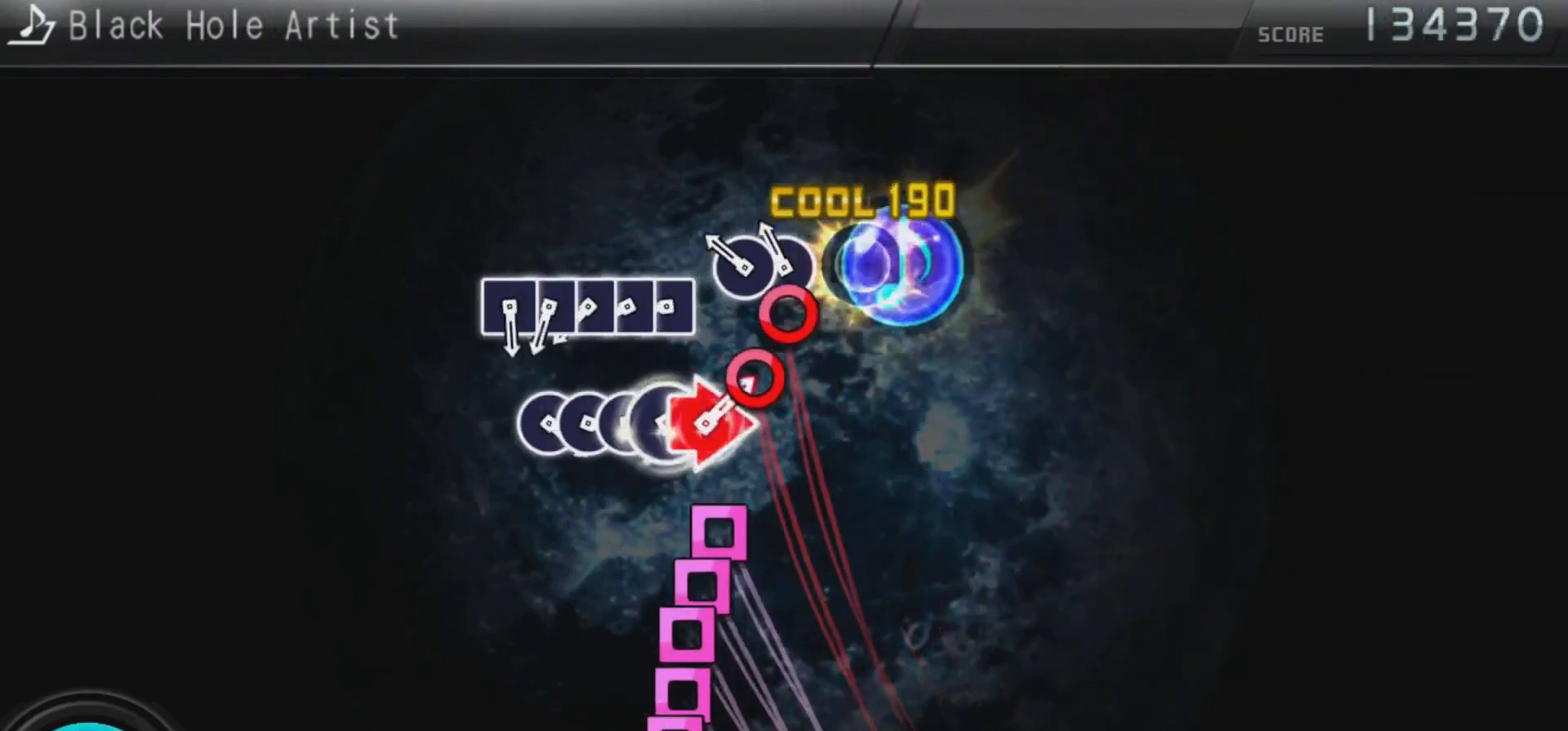
{"buttons": ["SQUARE"], "left_stick": "center", "right_stick": "center", "events": [[33, "CIRCLE", "down"], [33, "DPAD_RIGHT", "up"], [100, "CIRCLE", "up"], [100, "DPAD_RIGHT", "down"], [200, "CIRCLE", "down"], [200, "DPAD_RIGHT", "up"], [300, "CIRCLE", "up"], [333, "SQUARE", "down"], [433, "DPAD_LEFT", "down"], [433, "SQUARE", "up"], [500, "DPAD_LEFT", "up"], [500, "SQUARE", "down"]]}
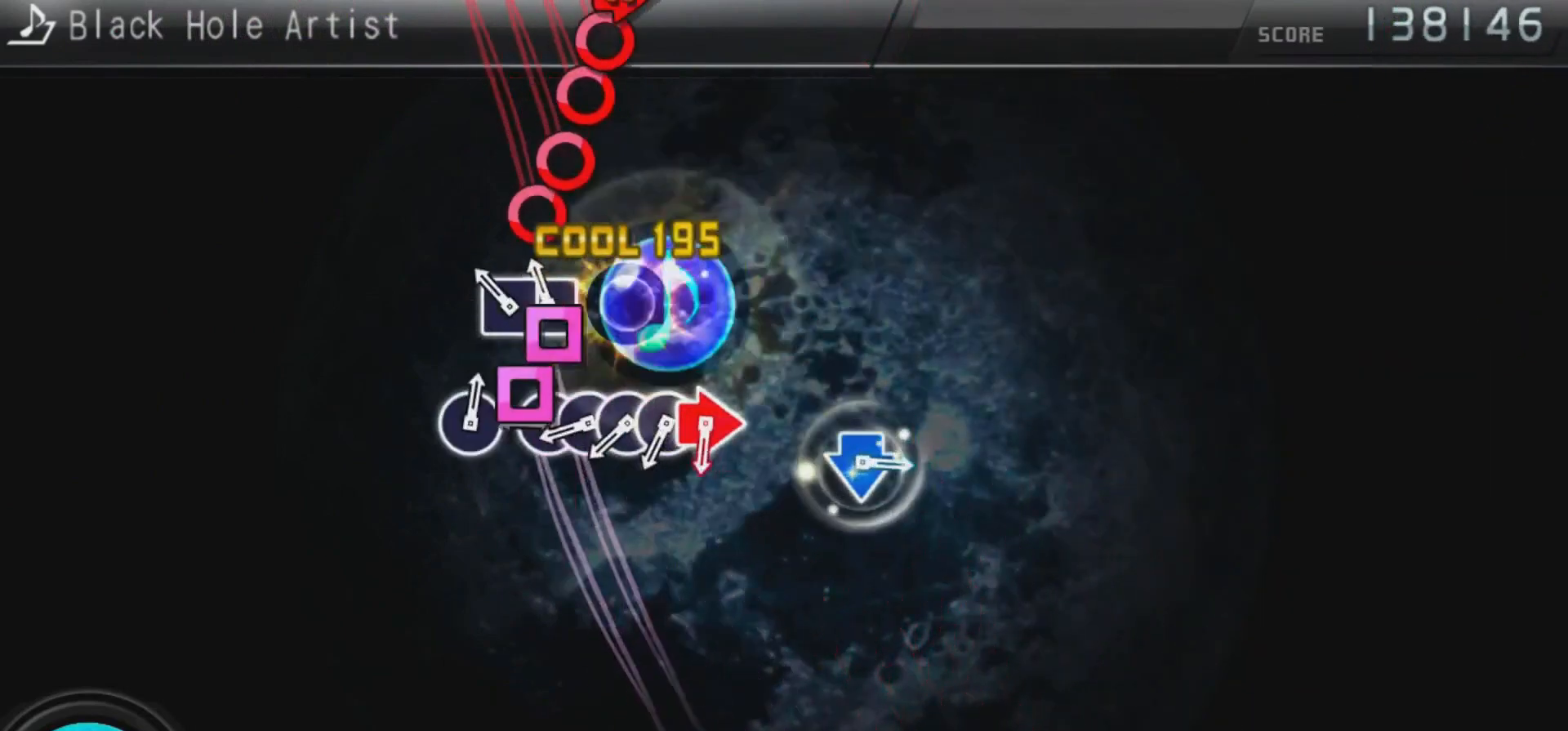
{"buttons": ["CIRCLE"], "left_stick": "center", "right_stick": "center", "events": [[67, "SQUARE", "up"], [100, "DPAD_LEFT", "down"], [167, "DPAD_LEFT", "up"], [167, "SQUARE", "down"], [233, "SQUARE", "up"], [333, "CIRCLE", "down"], [400, "CIRCLE", "up"], [400, "DPAD_RIGHT", "down"], [500, "CIRCLE", "down"], [500, "DPAD_RIGHT", "up"]]}
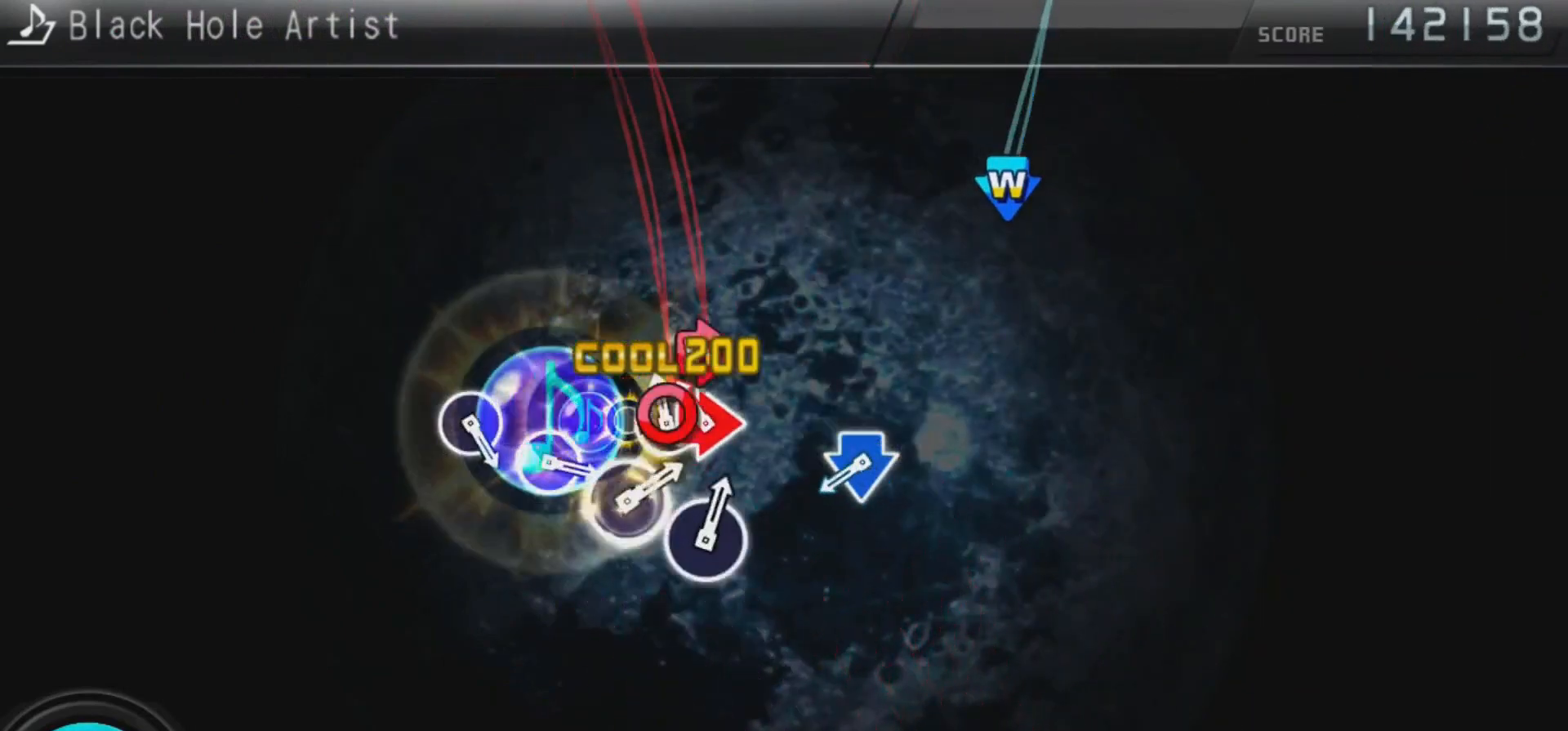
{"buttons": ["CROSS", "DPAD_DOWN"], "left_stick": "center", "right_stick": "center", "events": [[100, "CIRCLE", "up"], [100, "DPAD_RIGHT", "down"], [167, "CIRCLE", "down"], [267, "CIRCLE", "up"], [267, "DPAD_RIGHT", "up"], [467, "CROSS", "down"], [467, "DPAD_DOWN", "down"]]}
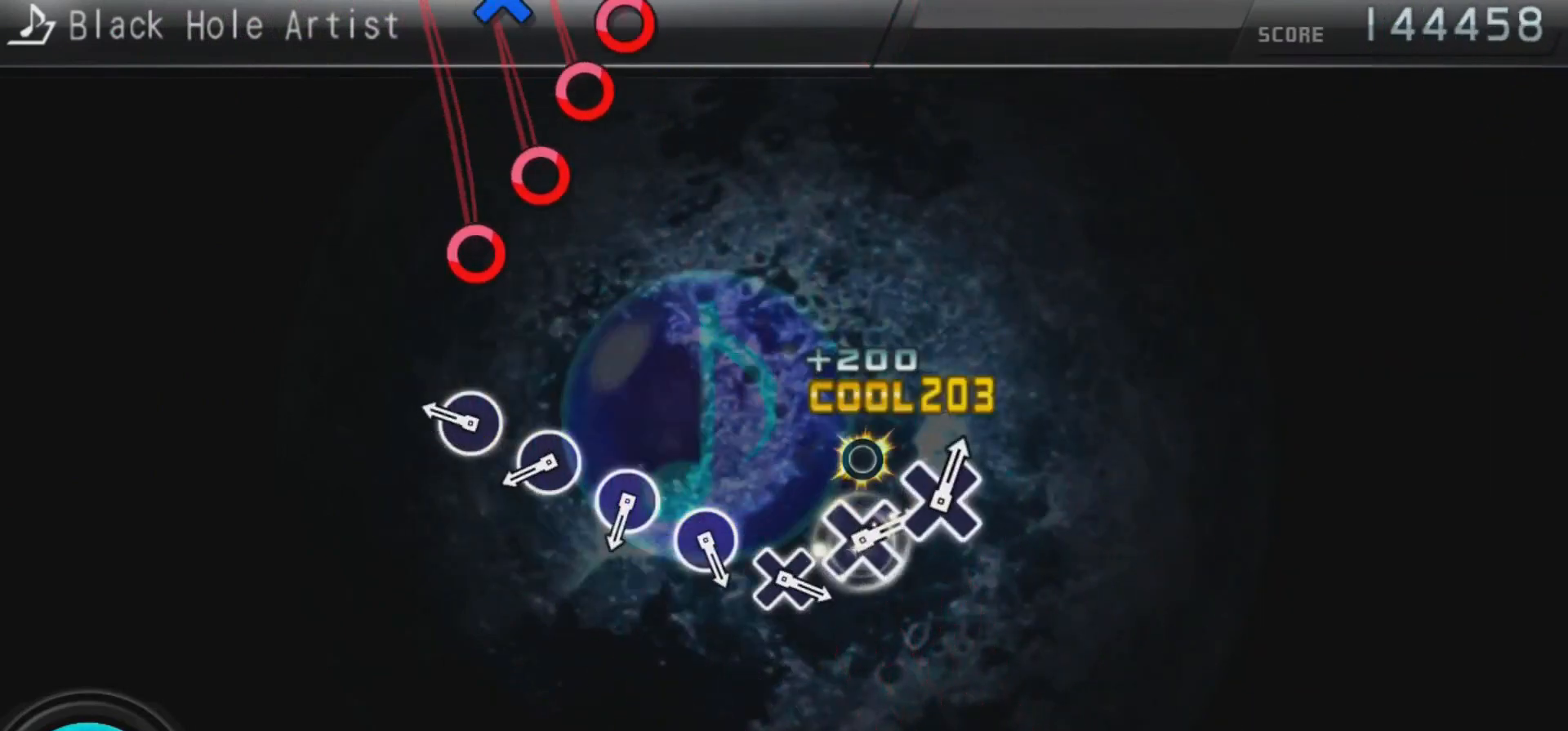
{"buttons": ["DPAD_RIGHT"], "left_stick": "center", "right_stick": "center", "events": [[100, "DPAD_DOWN", "up"], [133, "CROSS", "up"], [267, "CIRCLE", "down"], [433, "CIRCLE", "up"], [433, "DPAD_RIGHT", "down"]]}
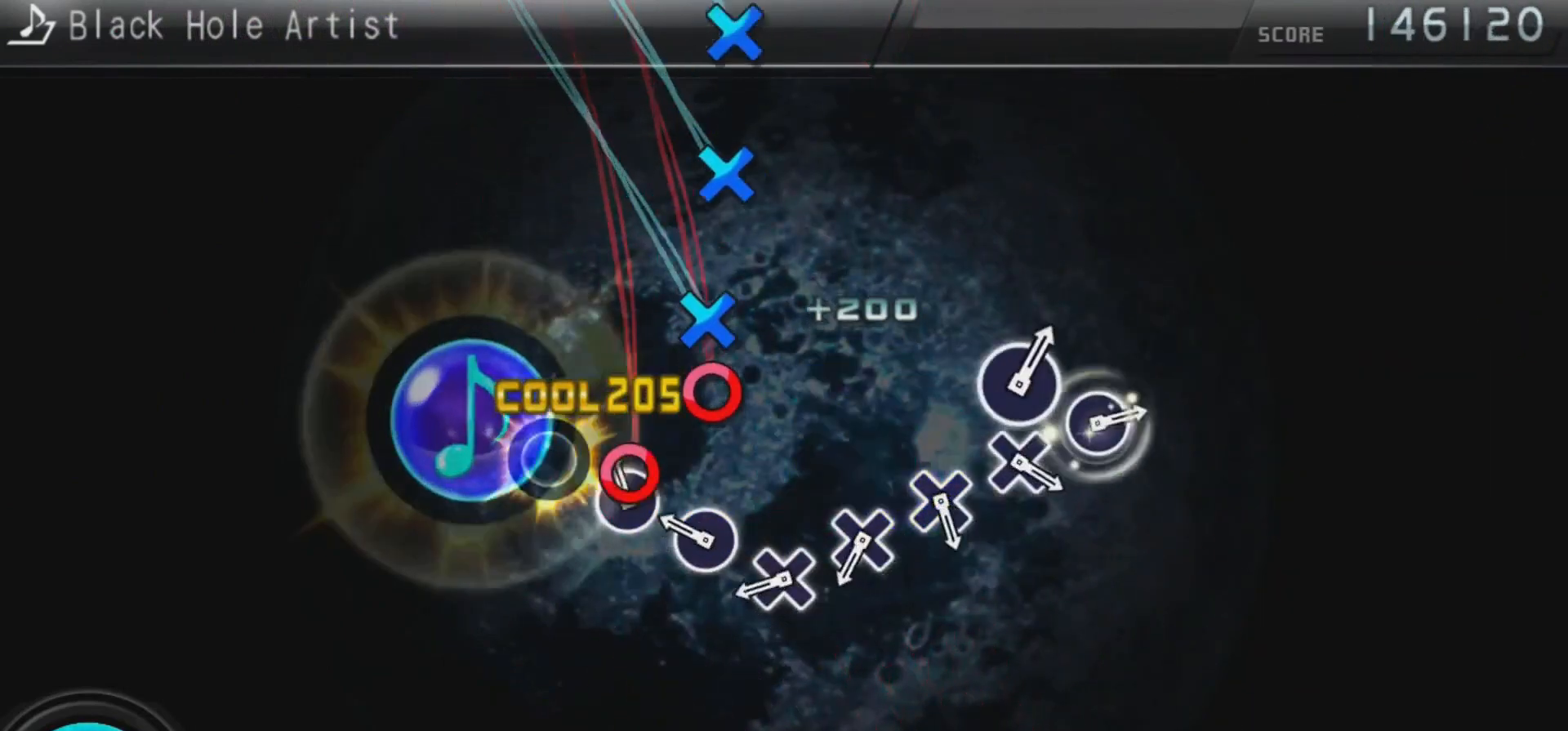
{"buttons": ["CROSS"], "left_stick": "center", "right_stick": "center", "events": [[67, "DPAD_RIGHT", "up"], [100, "CIRCLE", "down"], [233, "CIRCLE", "up"], [233, "DPAD_RIGHT", "down"], [367, "DPAD_RIGHT", "up"], [400, "CROSS", "down"]]}
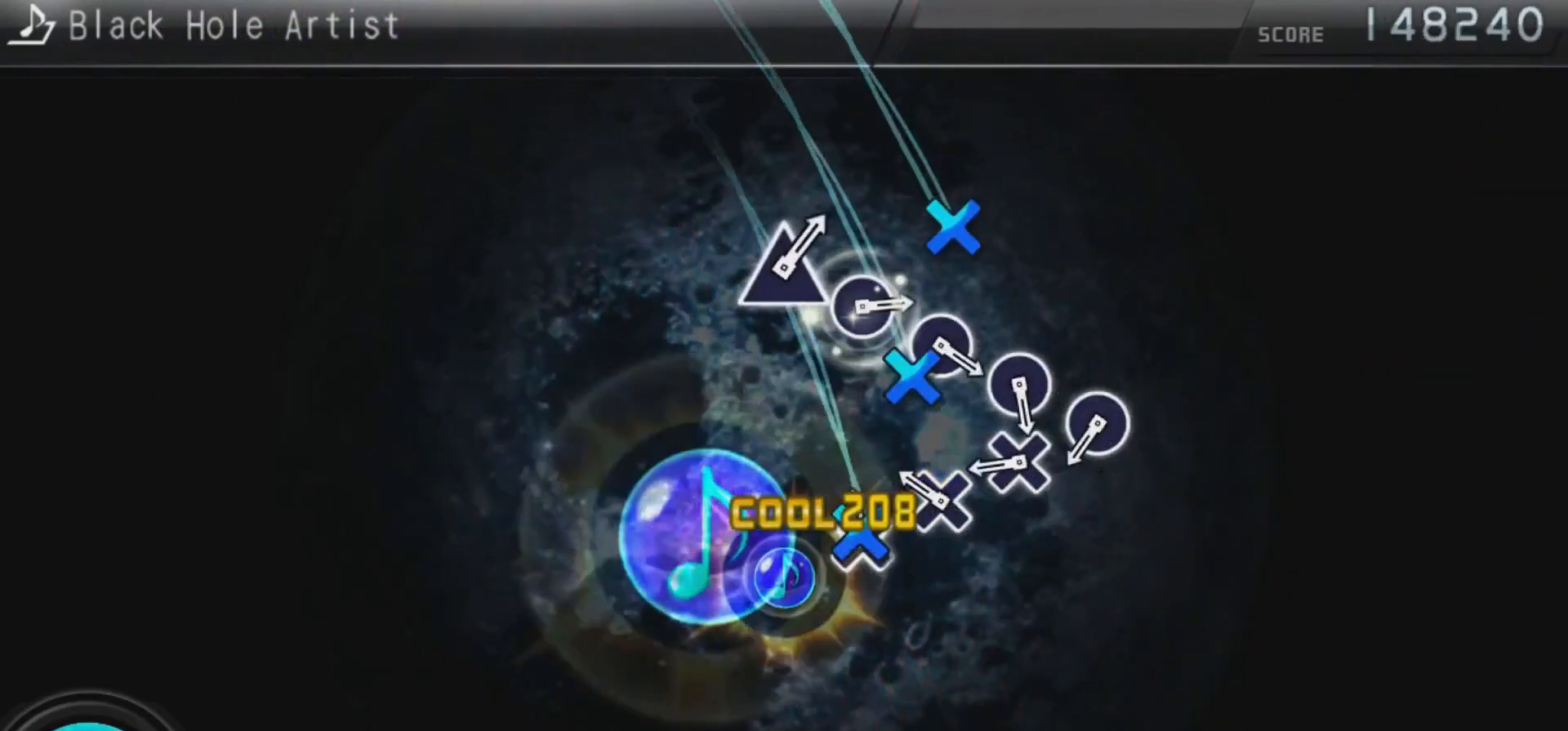
{"buttons": [], "left_stick": "center", "right_stick": "center", "events": [[67, "CROSS", "up"], [67, "DPAD_DOWN", "down"], [167, "DPAD_DOWN", "up"], [200, "CROSS", "down"], [367, "DPAD_DOWN", "down"], [400, "CROSS", "up"], [500, "DPAD_DOWN", "up"]]}
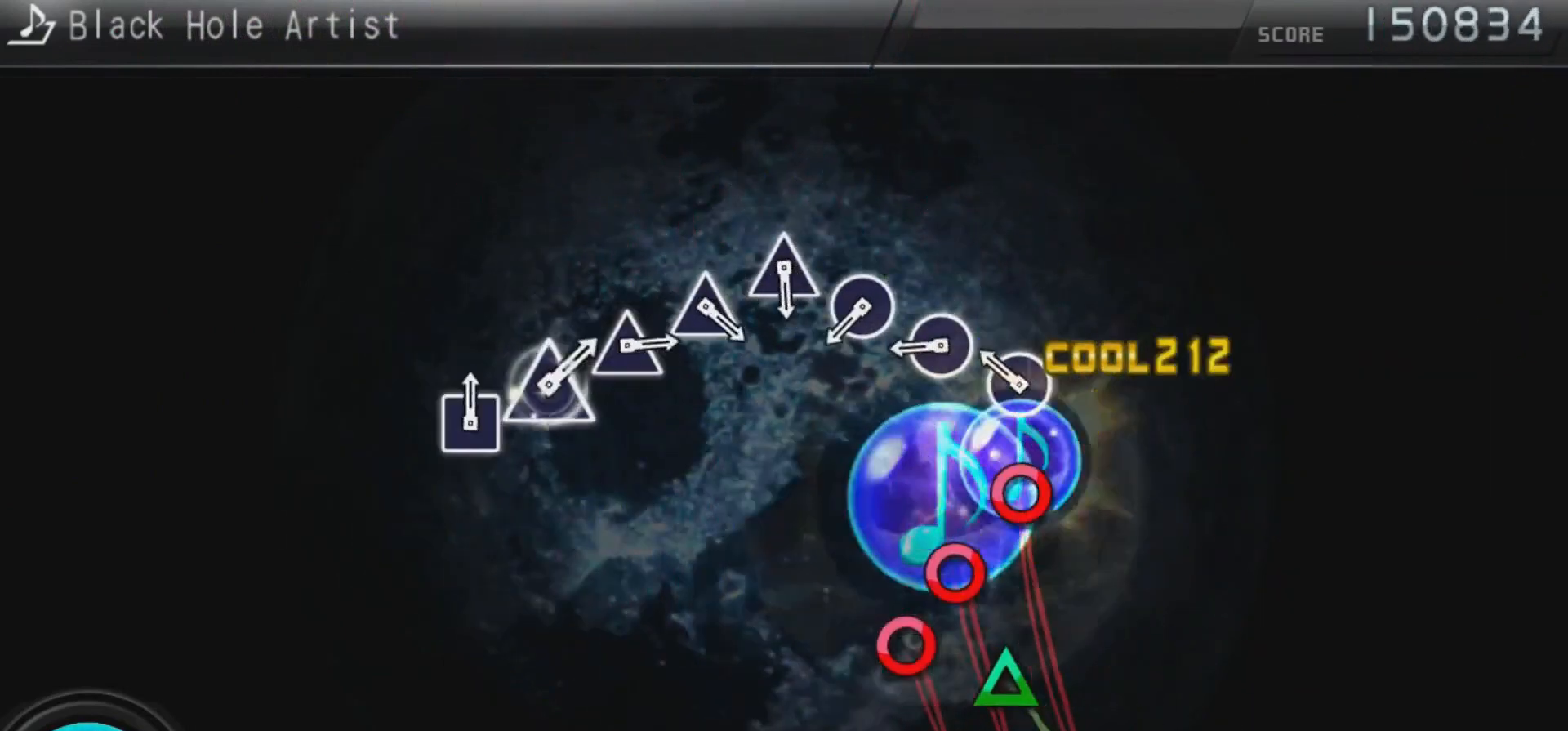
{"buttons": ["DPAD_RIGHT"], "left_stick": "center", "right_stick": "center", "events": [[33, "CIRCLE", "down"], [167, "DPAD_RIGHT", "down"], [200, "CIRCLE", "up"], [333, "CIRCLE", "down"], [333, "DPAD_RIGHT", "up"], [500, "CIRCLE", "up"], [500, "DPAD_RIGHT", "down"]]}
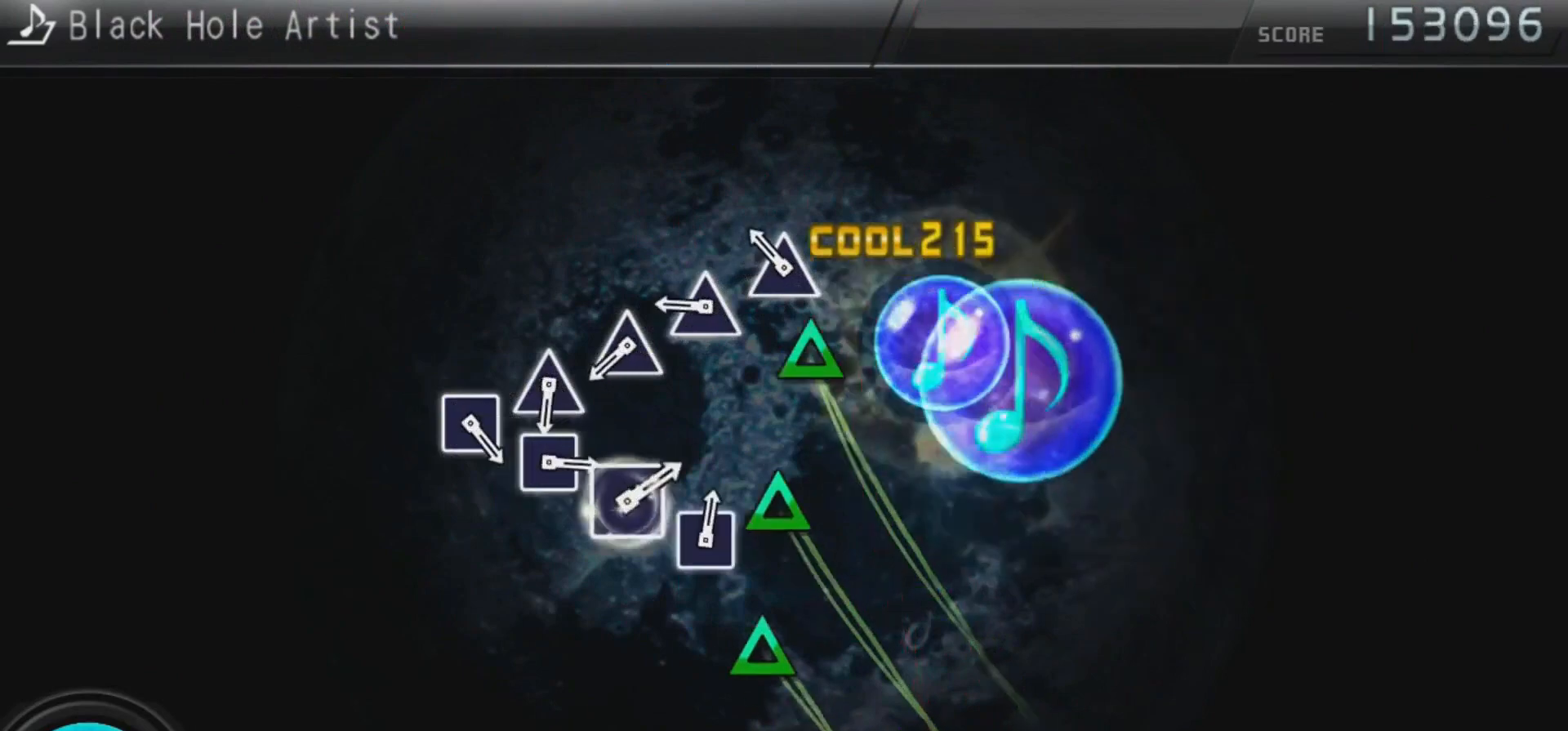
{"buttons": ["TRIANGLE"], "left_stick": "center", "right_stick": "center", "events": [[133, "DPAD_RIGHT", "up"], [167, "TRIANGLE", "down"], [300, "DPAD_UP", "down"], [300, "TRIANGLE", "up"], [433, "DPAD_UP", "up"], [467, "TRIANGLE", "down"]]}
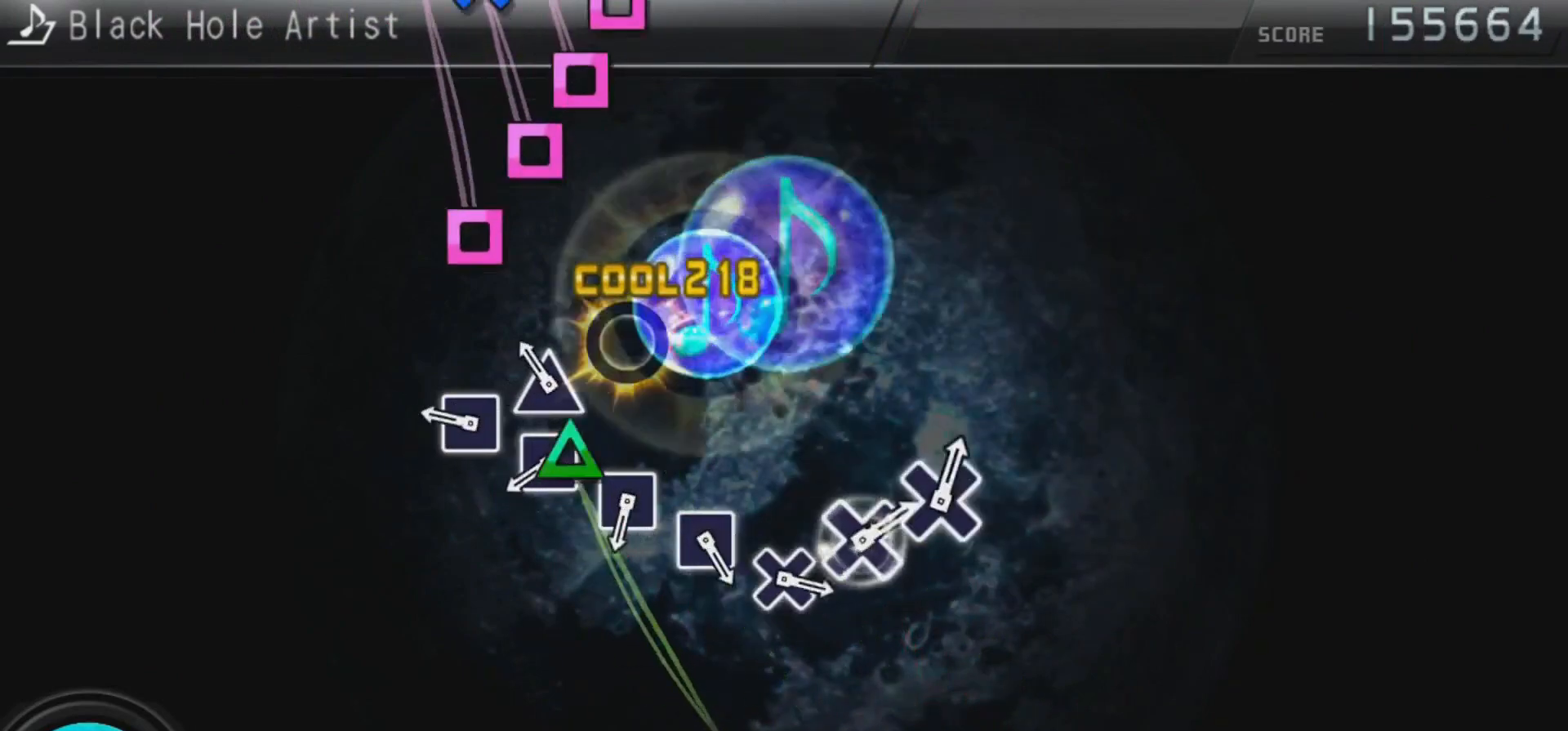
{"buttons": ["DPAD_LEFT"], "left_stick": "center", "right_stick": "center", "events": [[133, "DPAD_UP", "down"], [133, "TRIANGLE", "up"], [233, "DPAD_UP", "up"], [267, "SQUARE", "down"], [433, "DPAD_LEFT", "down"], [433, "SQUARE", "up"]]}
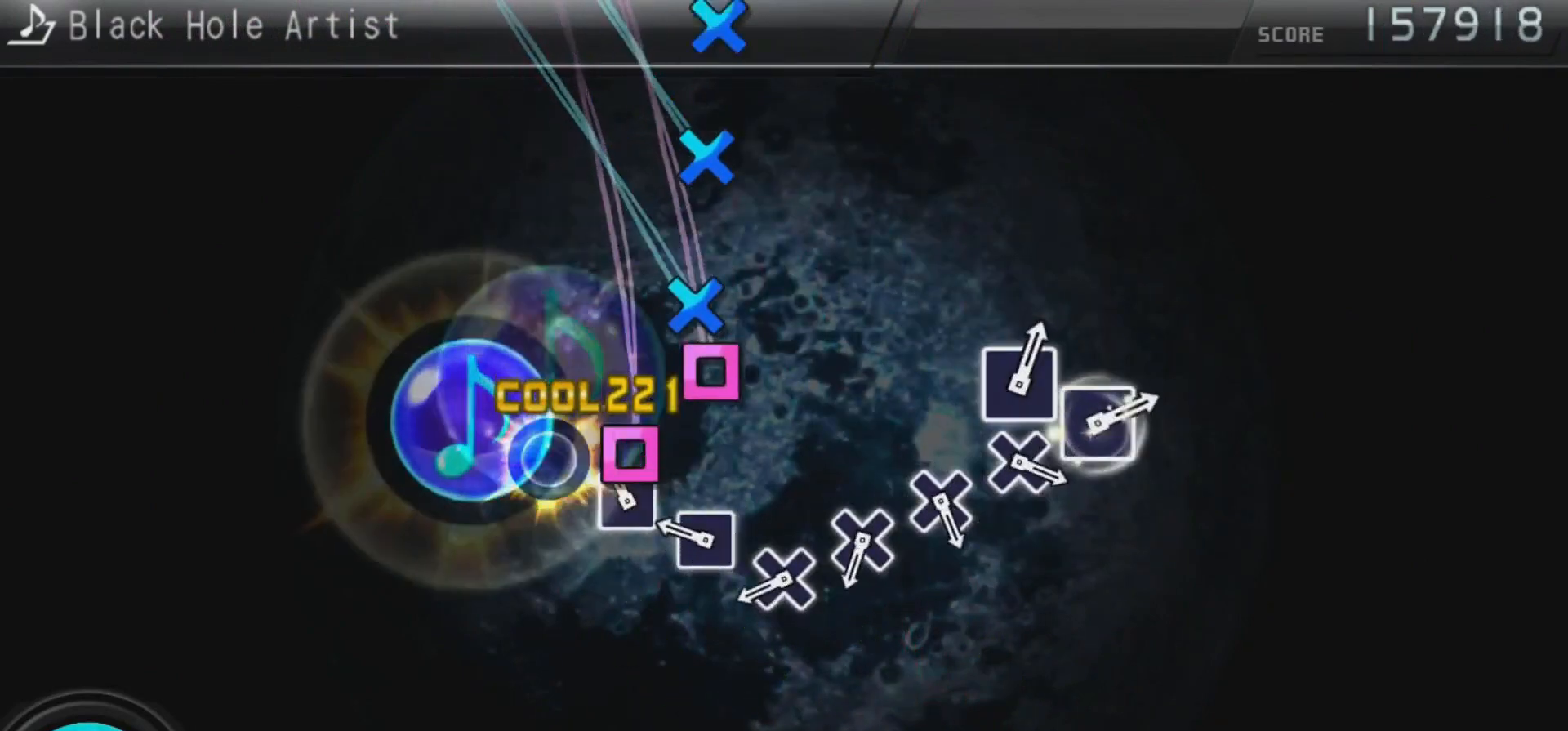
{"buttons": ["CROSS"], "left_stick": "center", "right_stick": "center", "events": [[67, "DPAD_LEFT", "up"], [100, "SQUARE", "down"], [233, "SQUARE", "up"], [267, "DPAD_LEFT", "down"], [400, "CROSS", "down"], [400, "DPAD_LEFT", "up"]]}
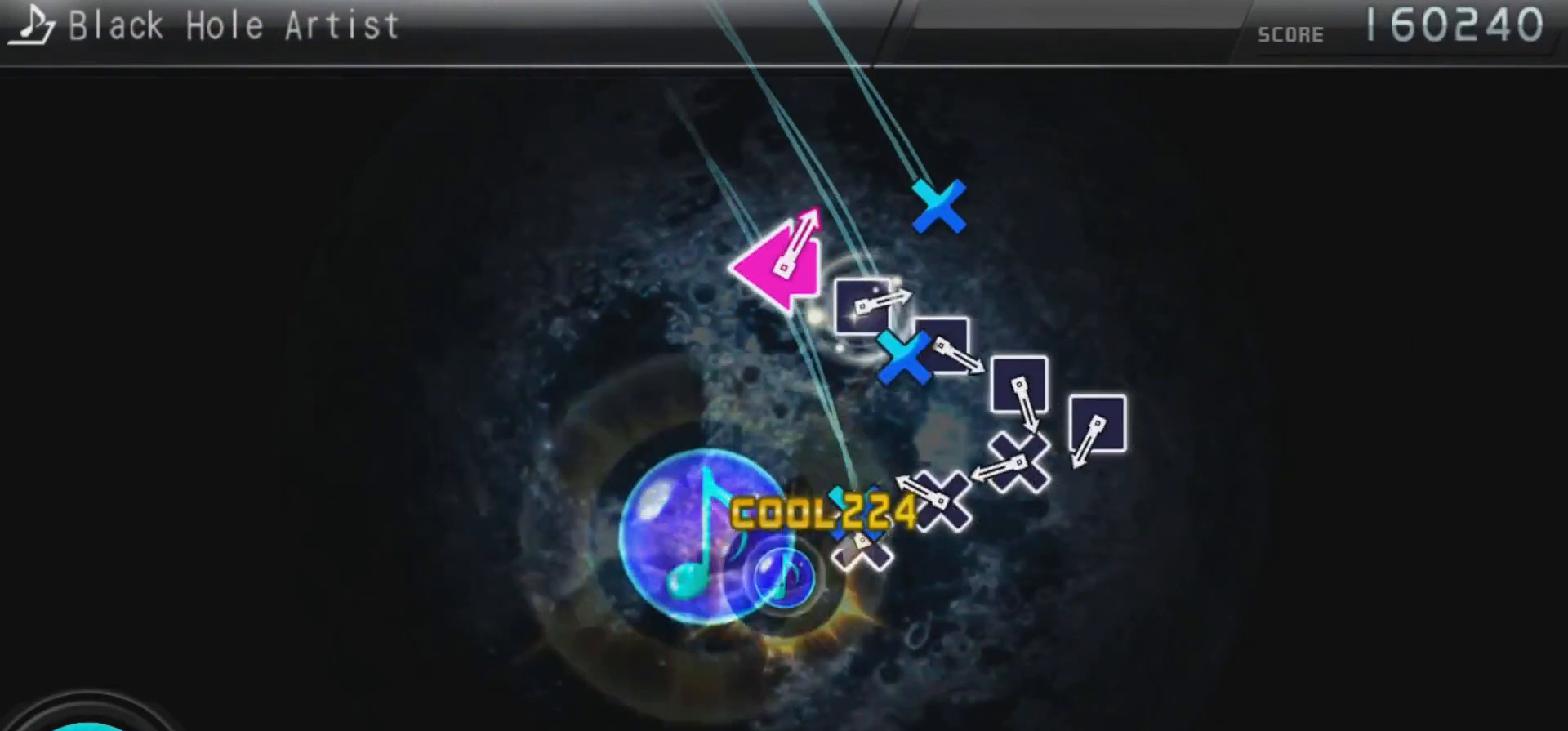
{"buttons": ["DPAD_DOWN"], "left_stick": "center", "right_stick": "center", "events": [[67, "CROSS", "up"], [67, "DPAD_DOWN", "down"], [200, "DPAD_DOWN", "up"], [233, "CROSS", "down"], [400, "CROSS", "up"], [400, "DPAD_DOWN", "down"]]}